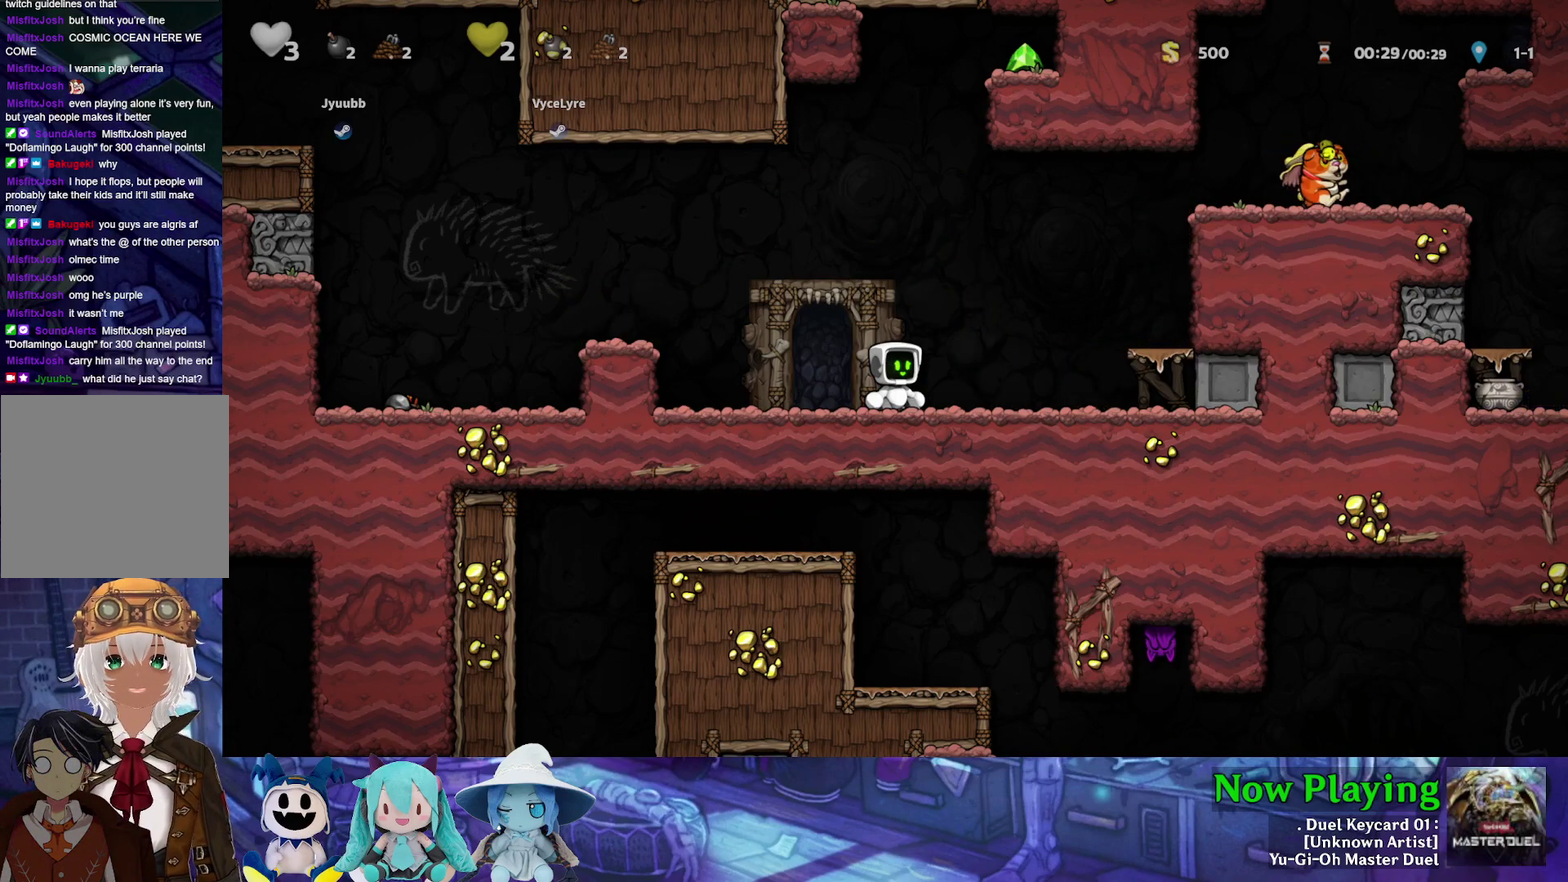
Gameplay with a controller (Nintendo layout); each line is a JSON object with the inputs held at the frame after it (dt_ms = milliseconds from this image to that frame). "events" lists button and stick changes between this image and that frame as [ms after this image, input, new state], when the widget could be followed in between. Not read: L3 R3.
{"dt_ms": 500, "buttons": ["Y", "DPAD_RIGHT"], "left_stick": "center", "right_stick": "center", "events": [[117, "DPAD_RIGHT", "down"], [167, "Y", "down"], [283, "B", "down"], [450, "B", "up"]]}
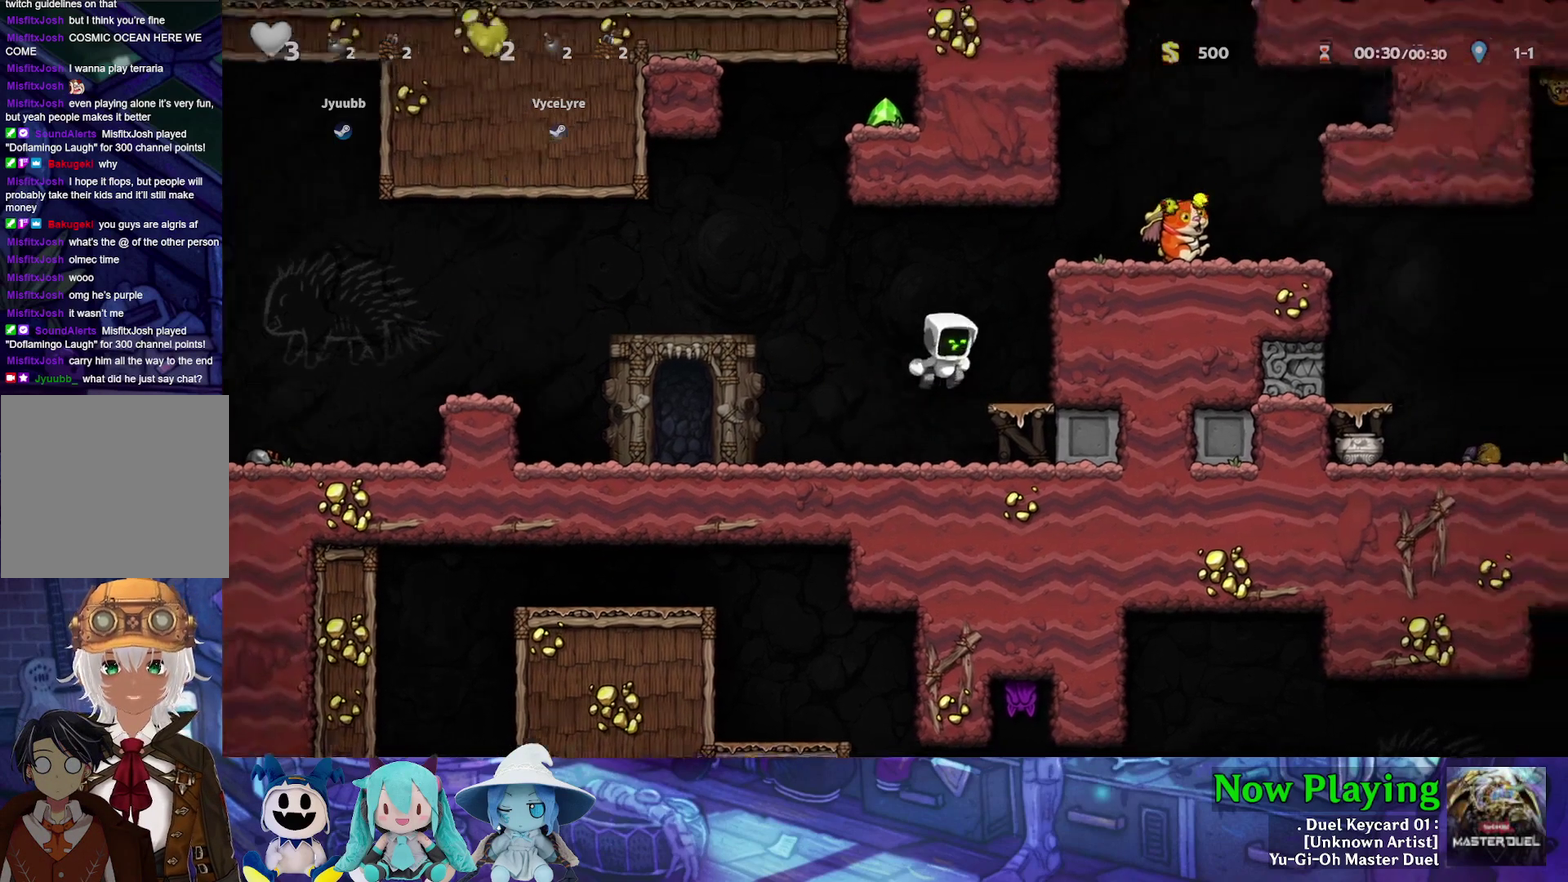
{"dt_ms": 500, "buttons": ["Y"], "left_stick": "center", "right_stick": "center", "events": [[67, "Y", "up"], [217, "DPAD_RIGHT", "up"], [250, "B", "down"], [250, "Y", "down"], [467, "B", "up"]]}
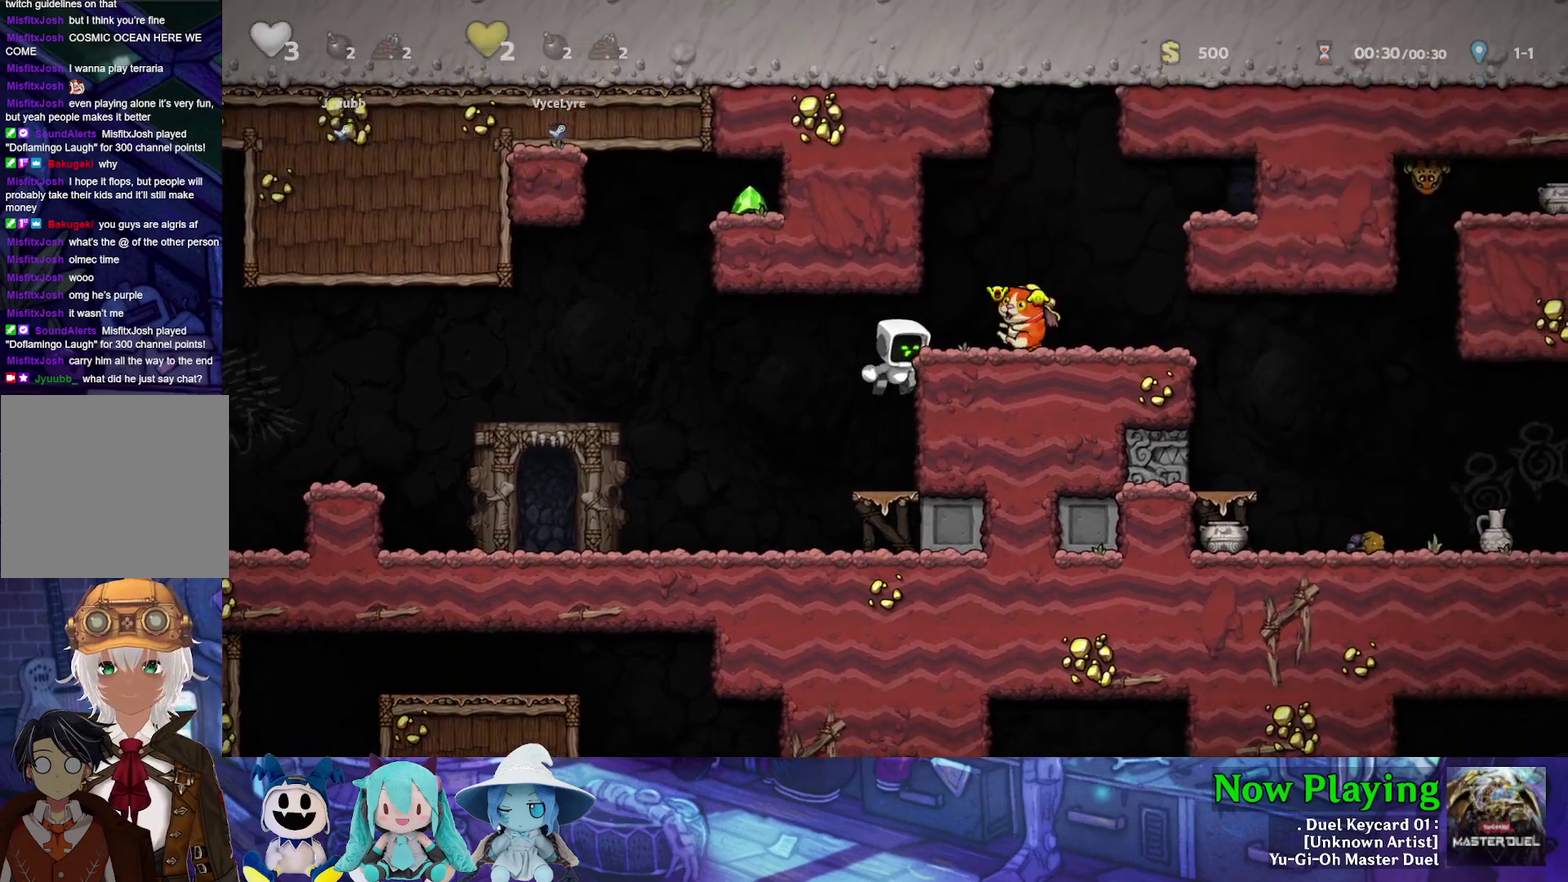
{"dt_ms": 300, "buttons": [], "left_stick": "center", "right_stick": "center", "events": [[33, "DPAD_RIGHT", "down"], [117, "B", "down"], [233, "DPAD_RIGHT", "up"], [267, "B", "up"], [267, "Y", "up"]]}
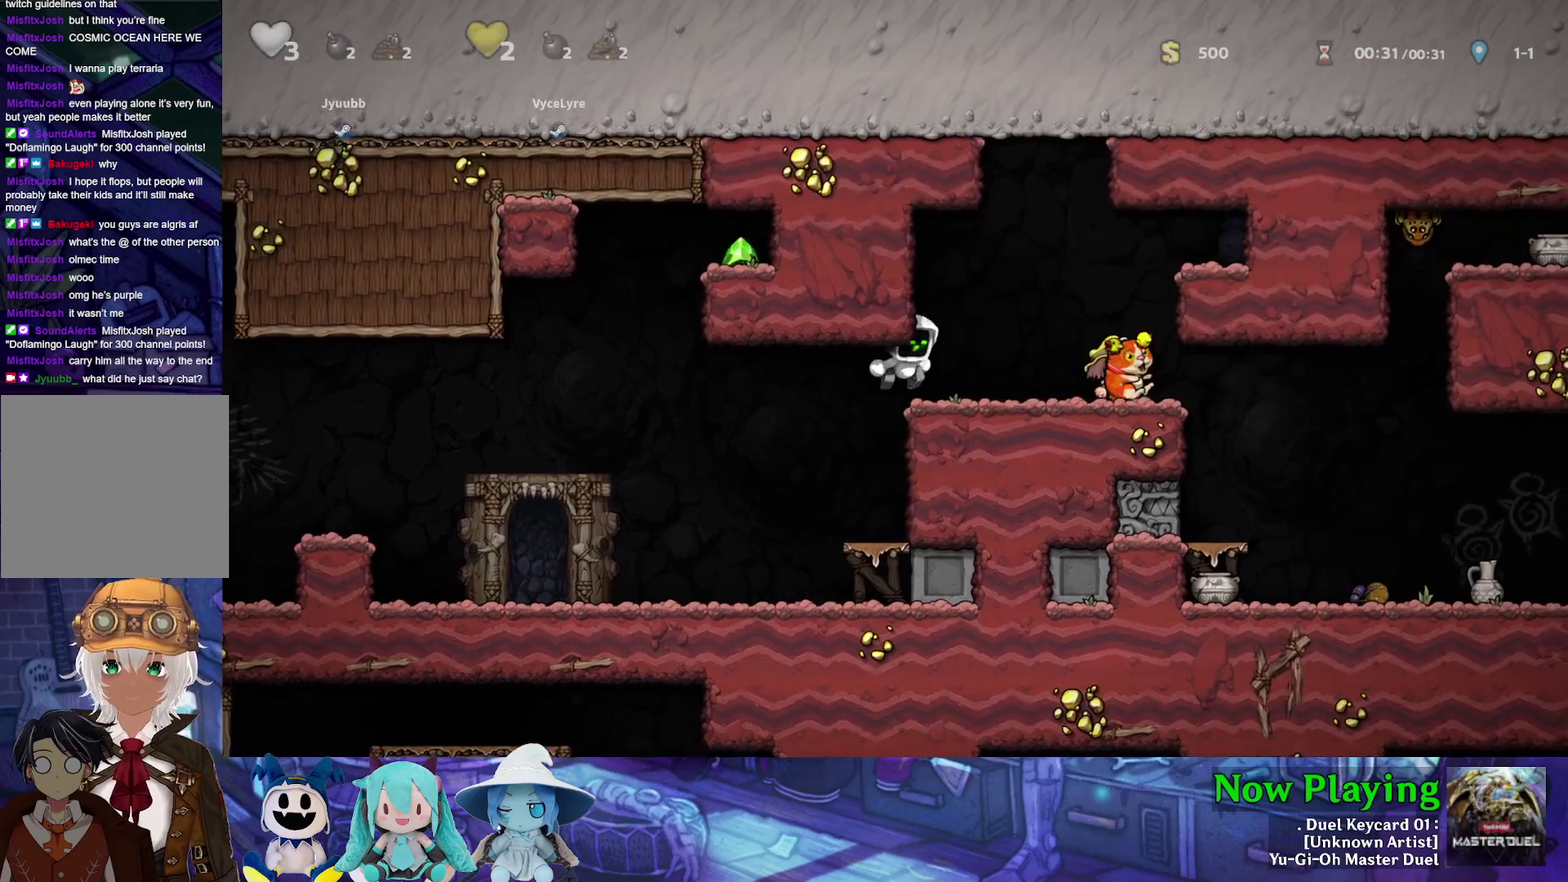
{"dt_ms": 700, "buttons": ["DPAD_RIGHT"], "left_stick": "center", "right_stick": "center", "events": [[367, "DPAD_RIGHT", "down"]]}
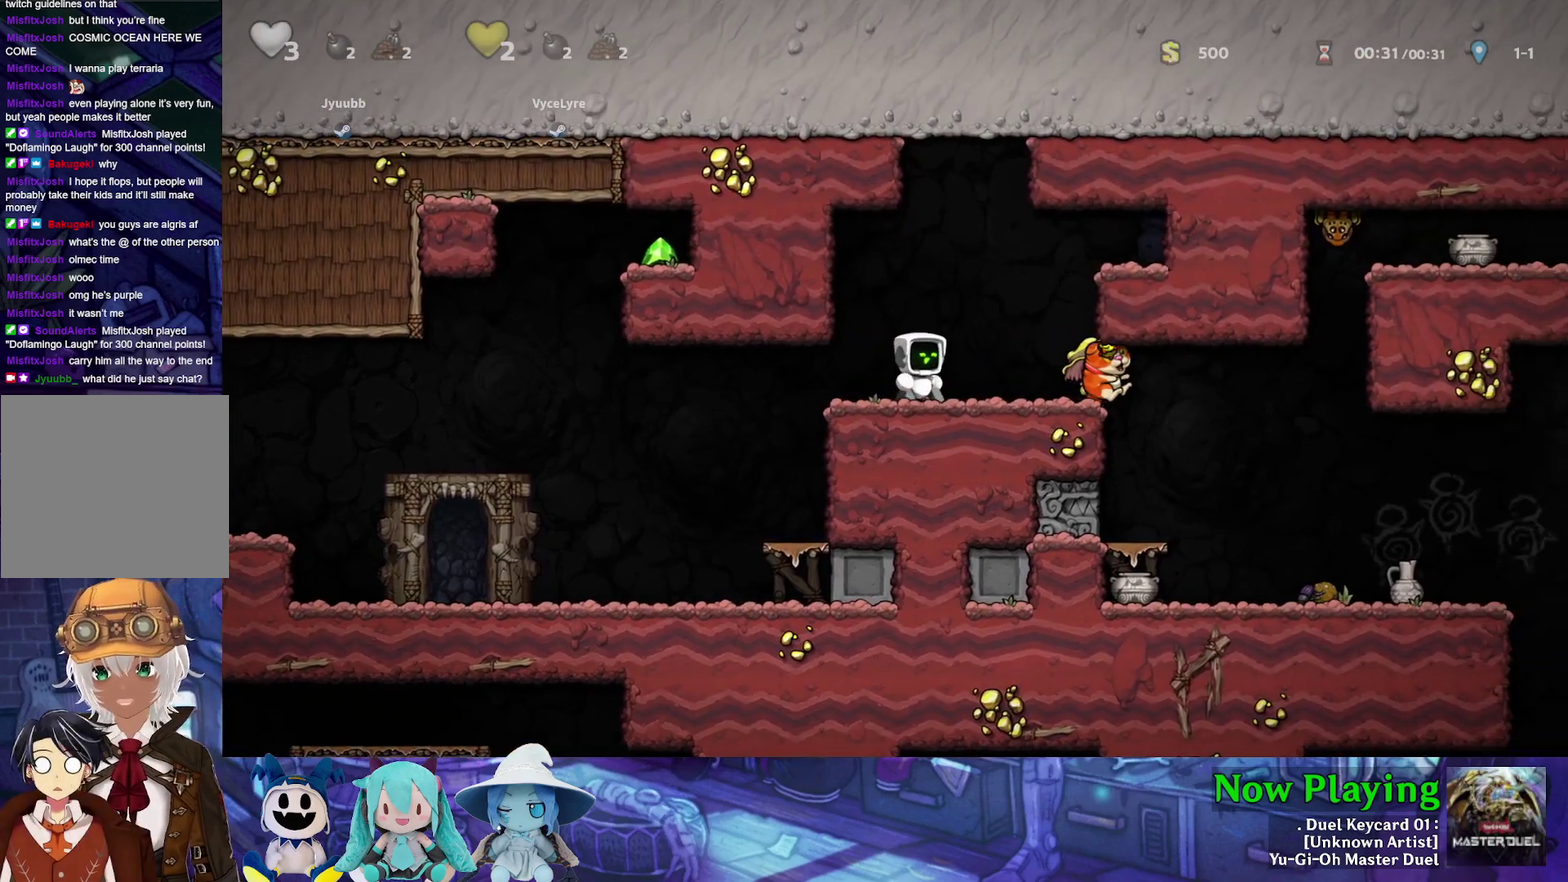
{"dt_ms": 600, "buttons": [], "left_stick": "center", "right_stick": "center", "events": [[50, "DPAD_RIGHT", "up"], [333, "DPAD_RIGHT", "down"], [600, "DPAD_RIGHT", "up"]]}
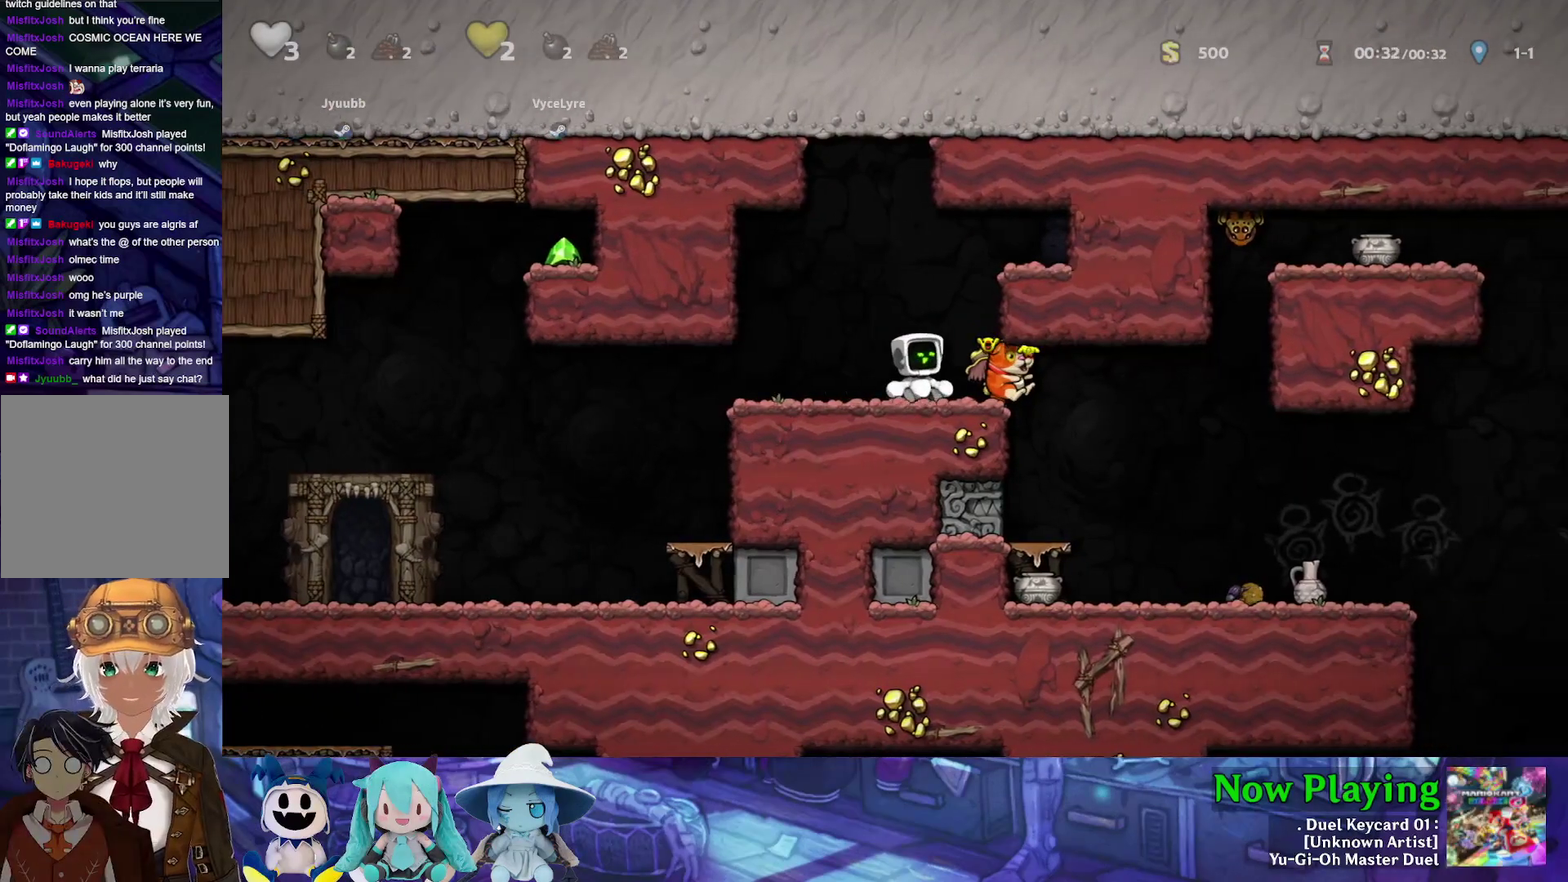
{"dt_ms": 400, "buttons": [], "left_stick": "center", "right_stick": "center", "events": []}
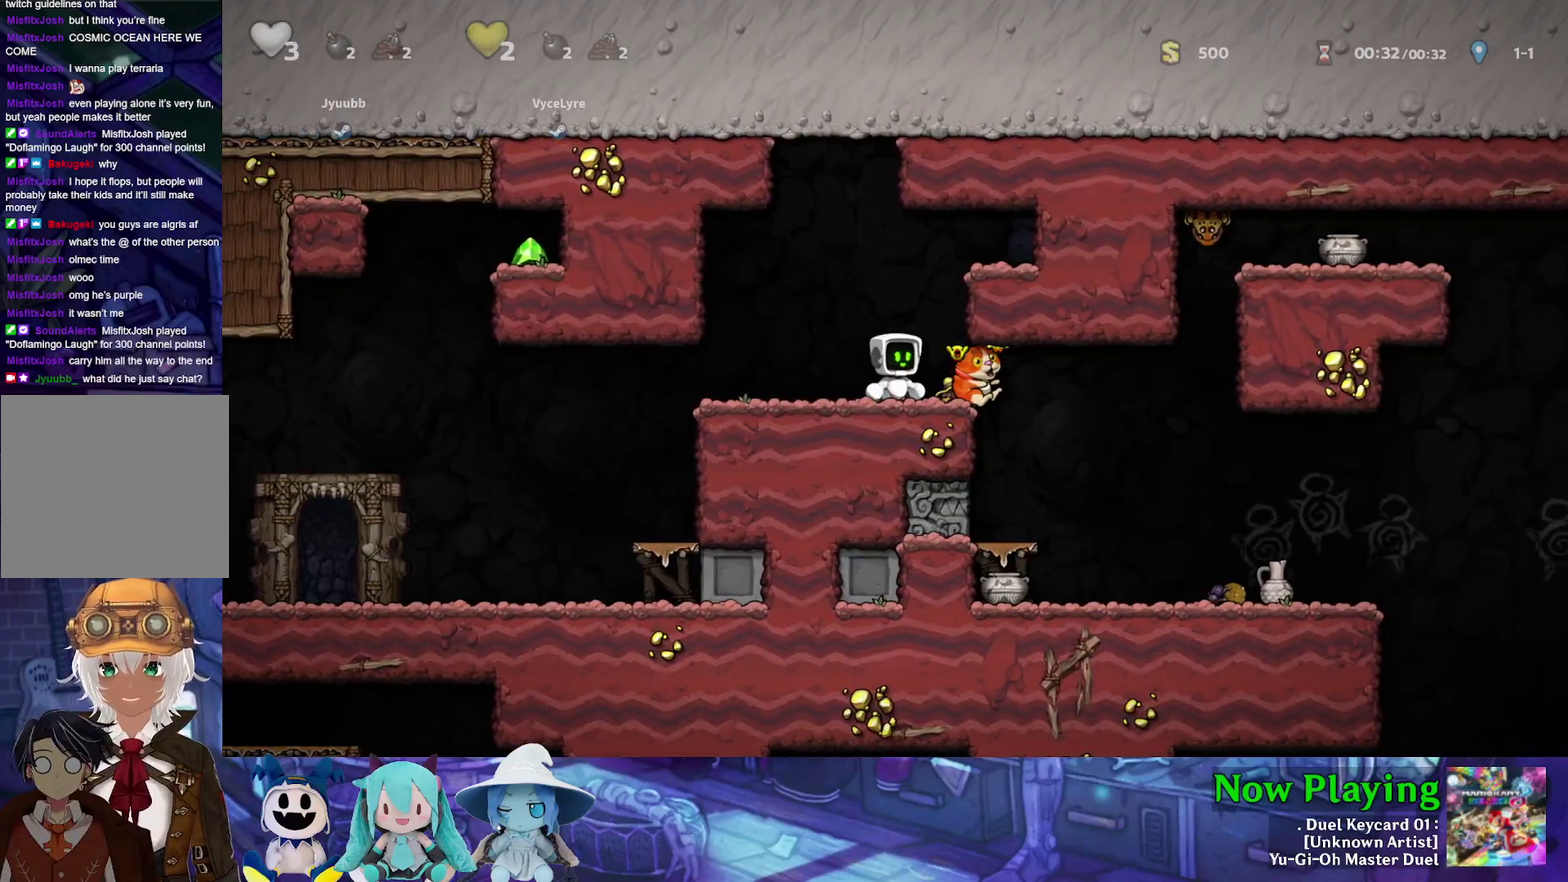
{"dt_ms": 500, "buttons": [], "left_stick": "center", "right_stick": "center", "events": []}
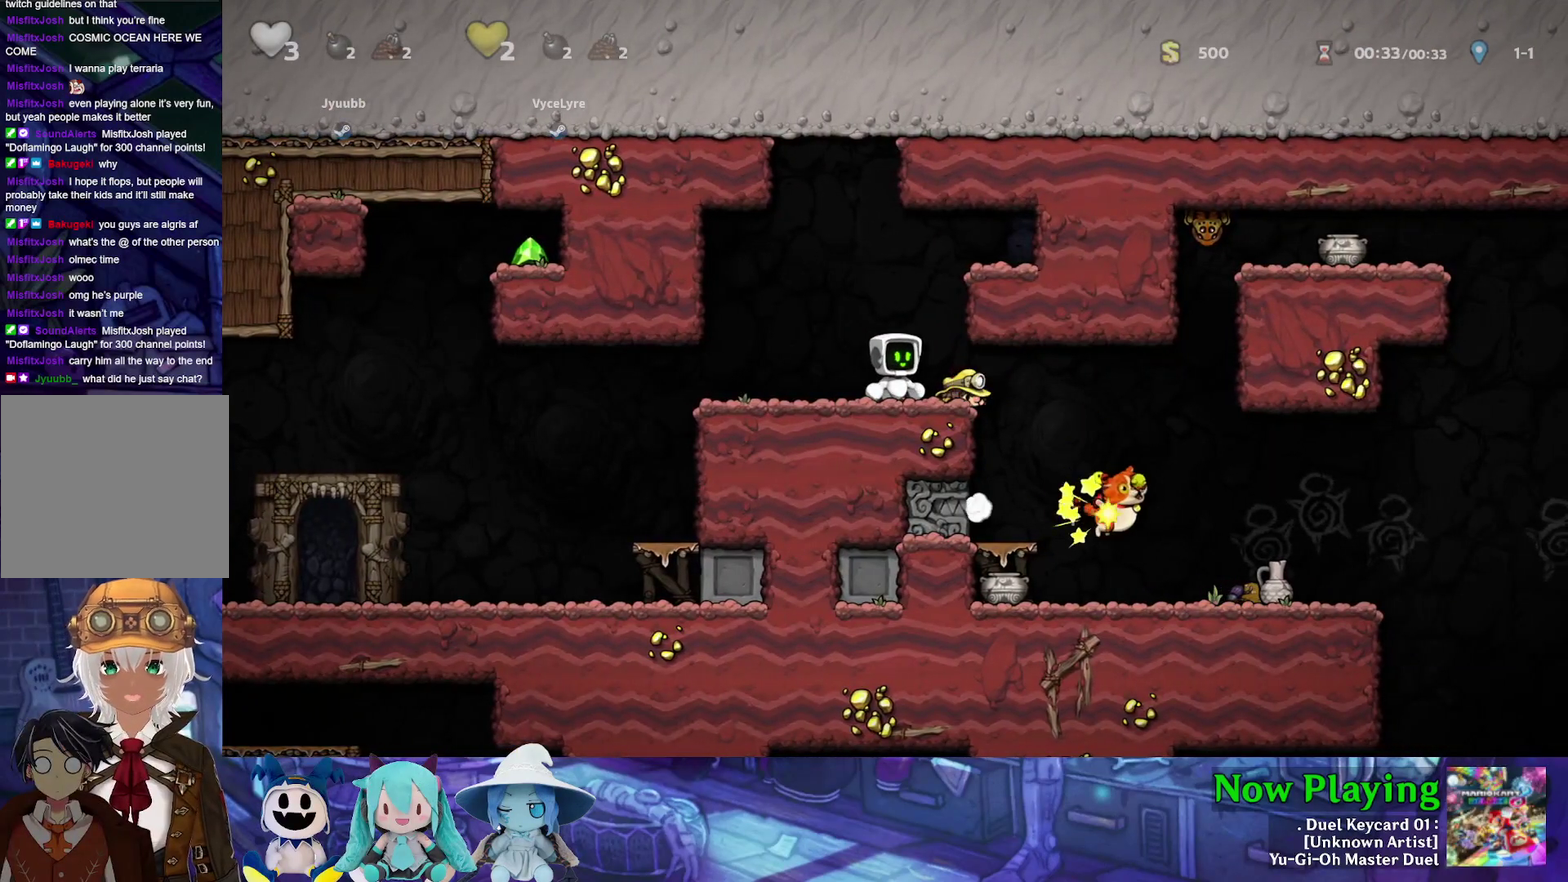
{"dt_ms": 300, "buttons": [], "left_stick": "center", "right_stick": "center", "events": []}
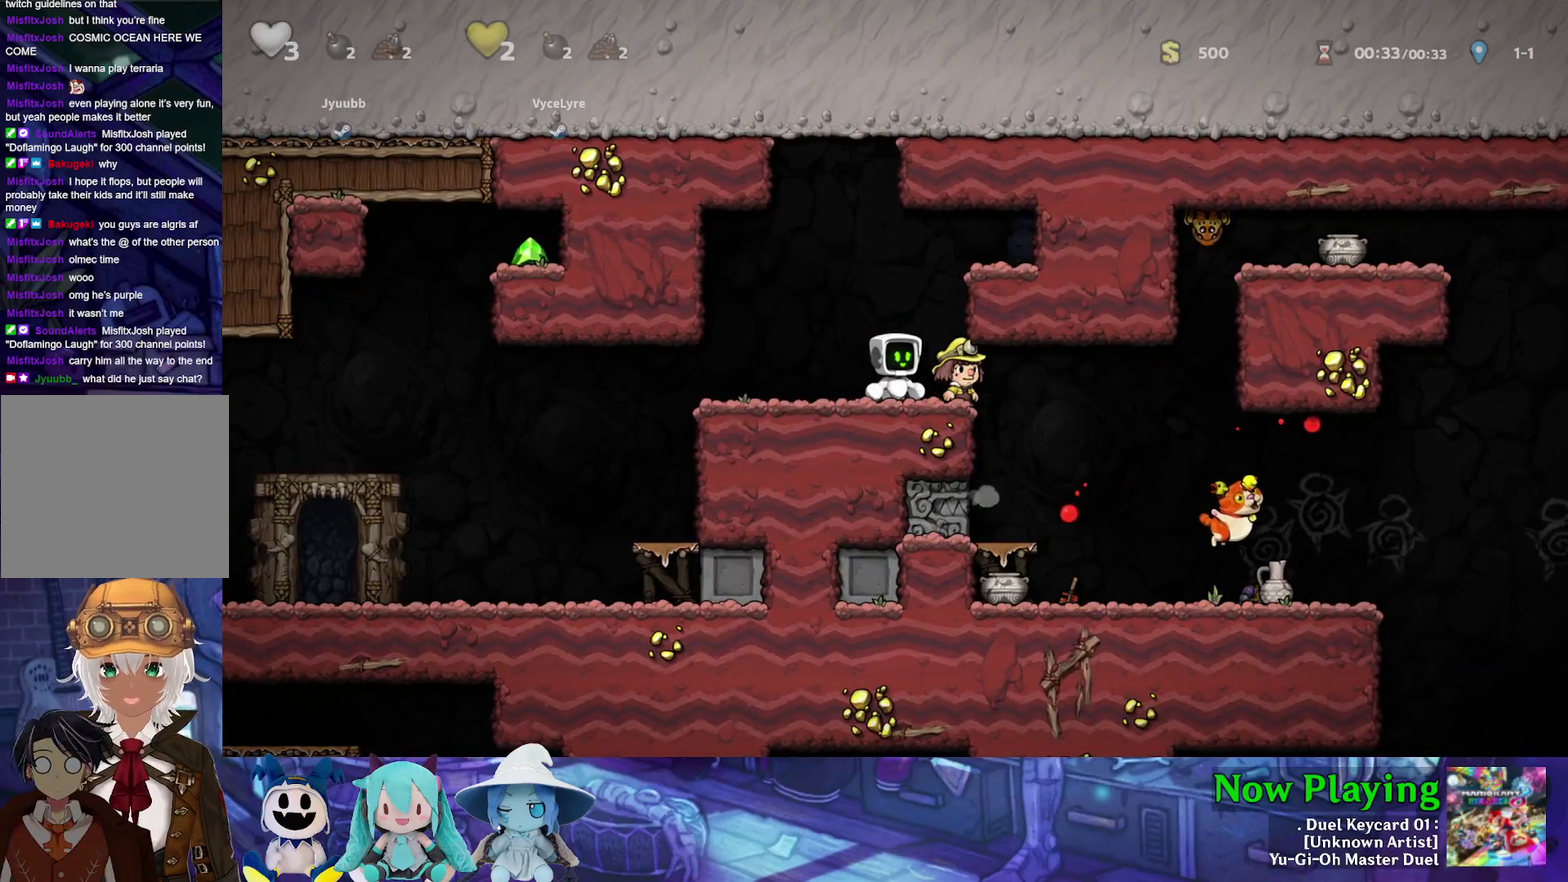
{"dt_ms": 700, "buttons": [], "left_stick": "center", "right_stick": "center", "events": []}
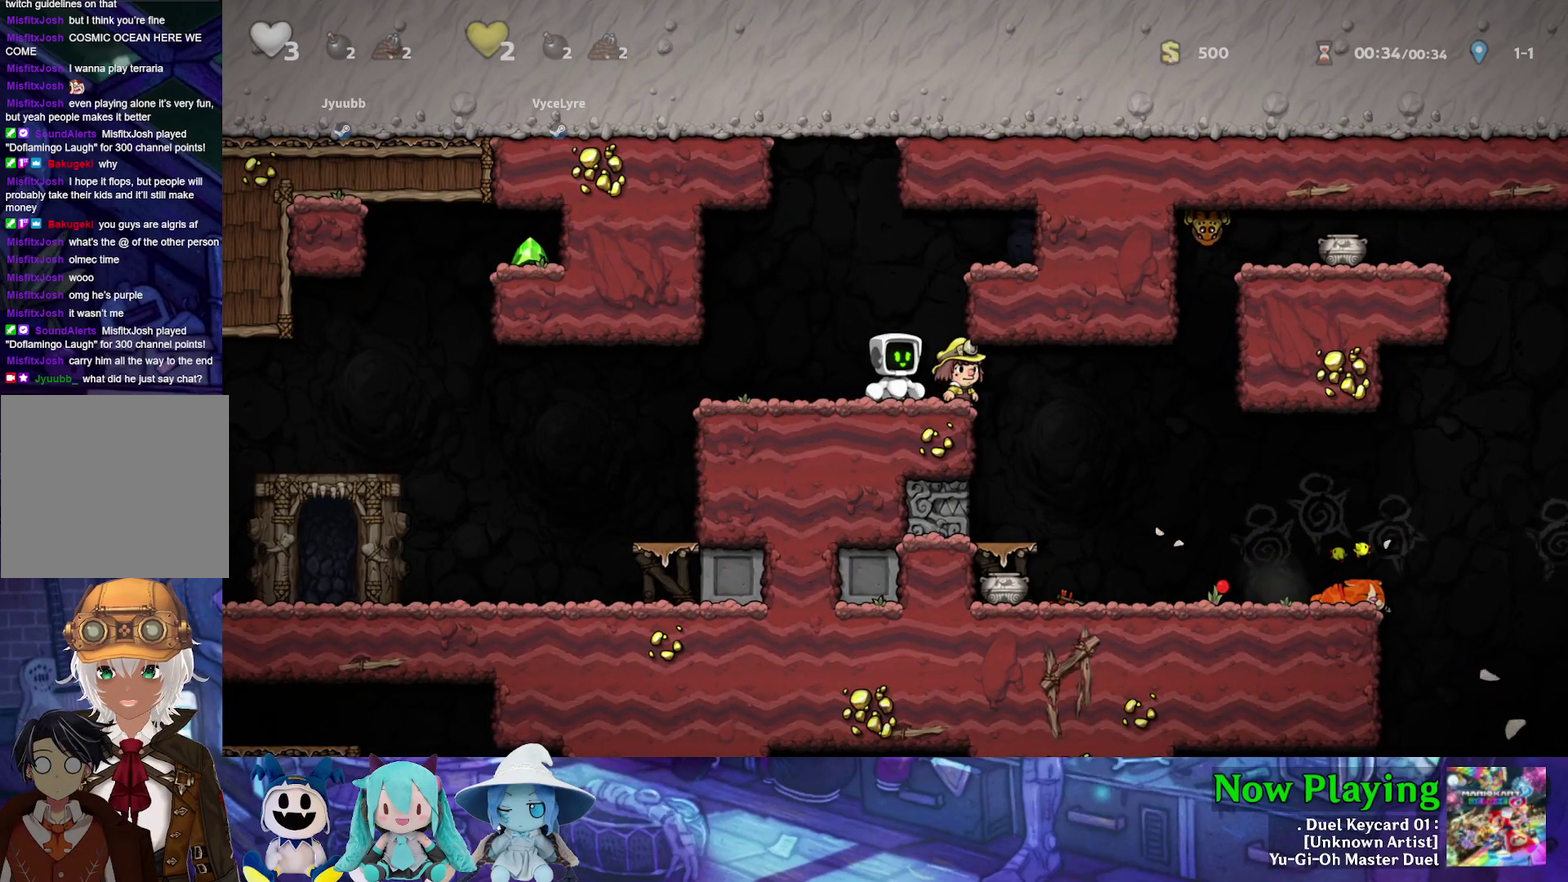
{"dt_ms": 500, "buttons": [], "left_stick": "center", "right_stick": "center", "events": []}
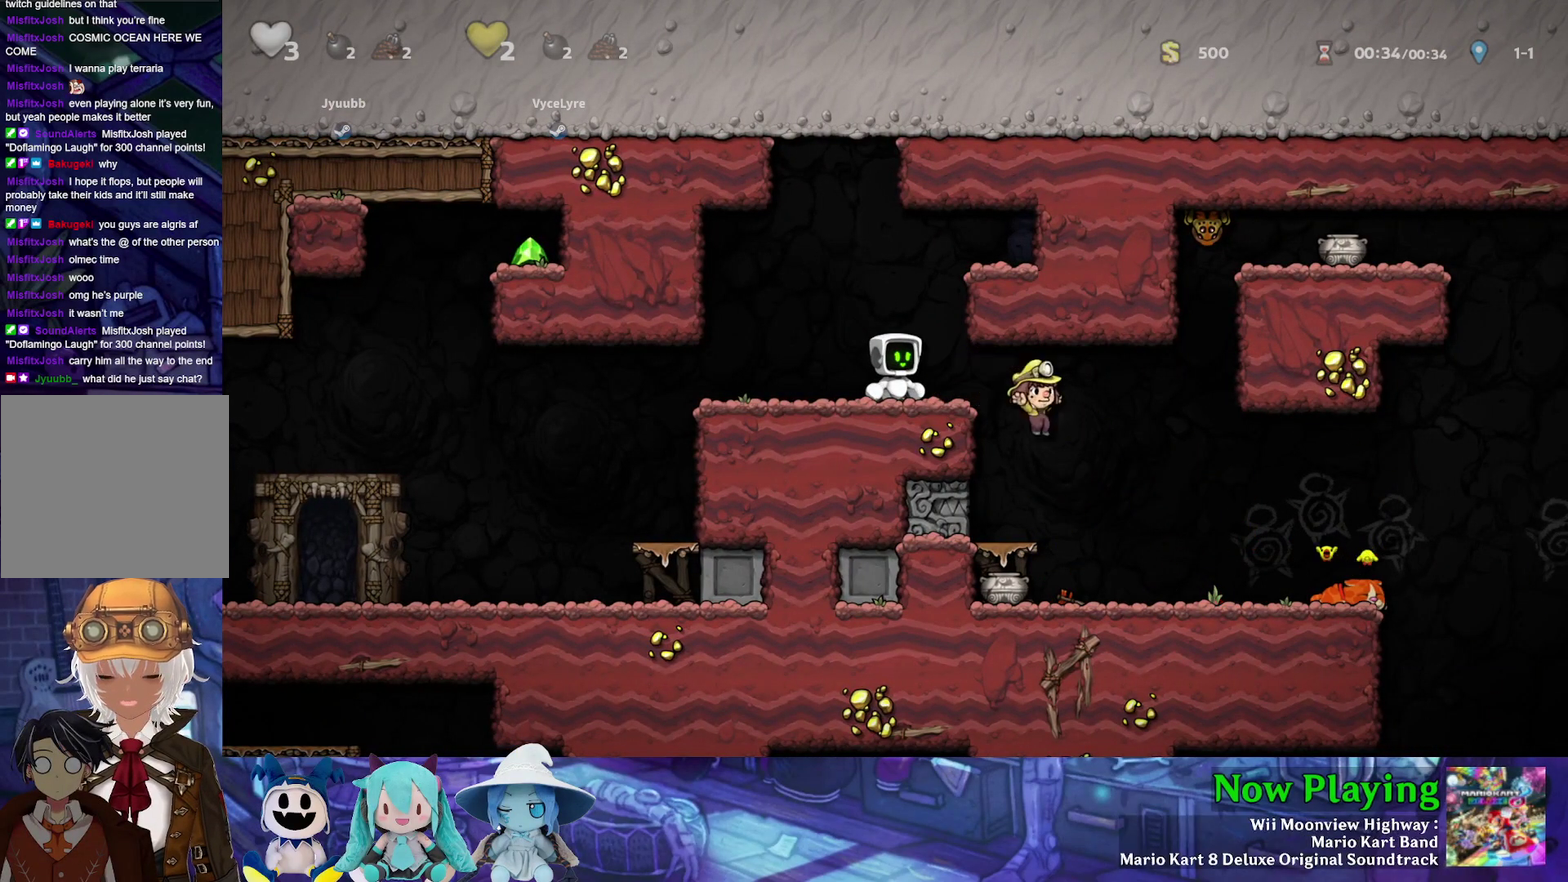
{"dt_ms": 500, "buttons": [], "left_stick": "center", "right_stick": "center", "events": []}
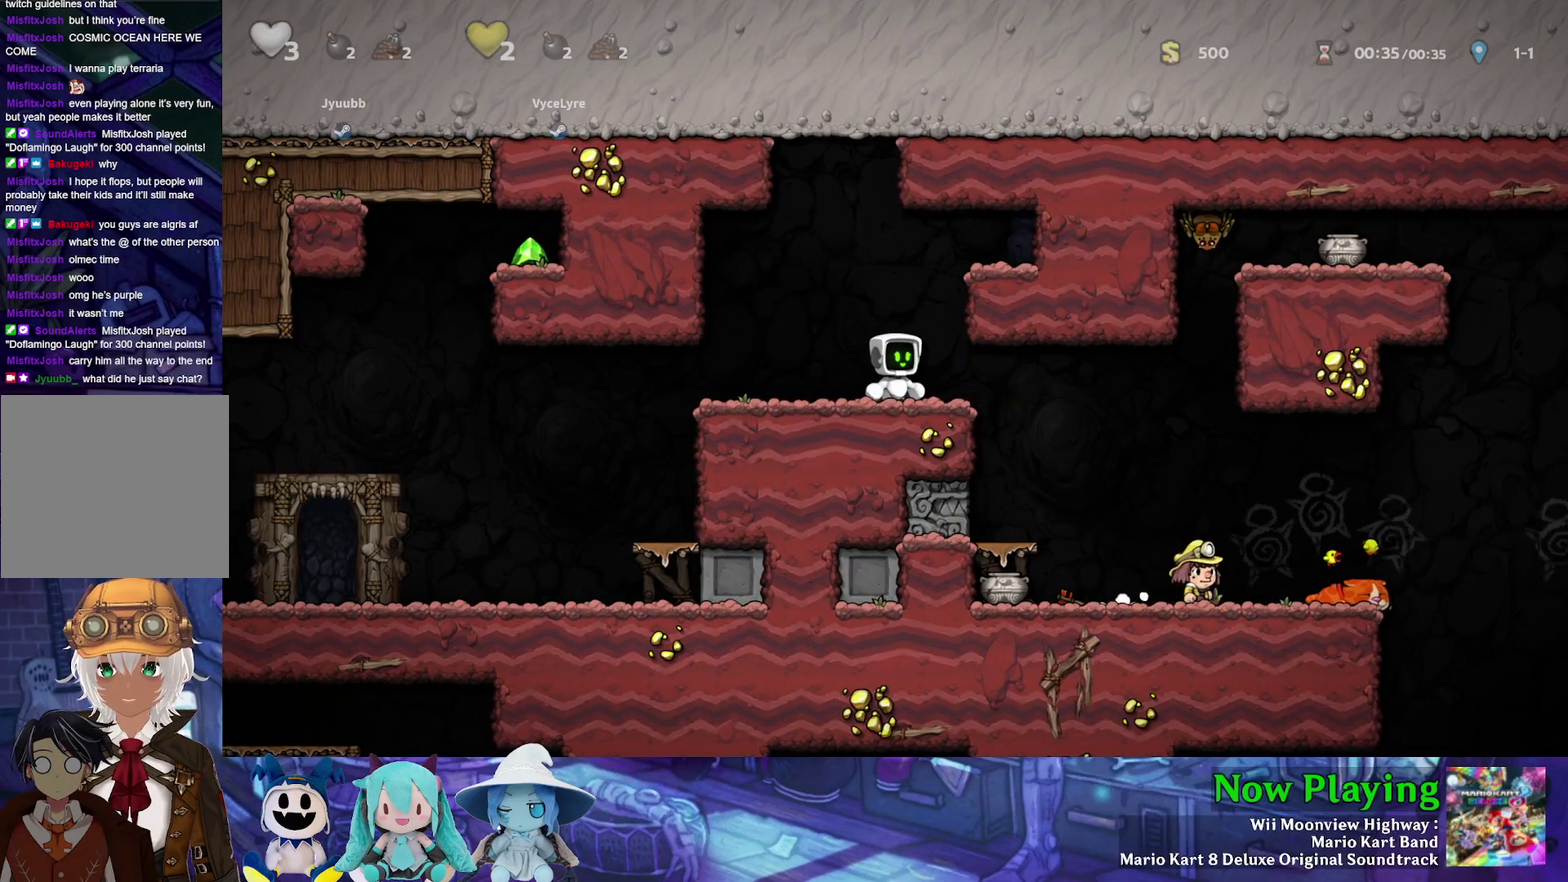
{"dt_ms": 400, "buttons": [], "left_stick": "center", "right_stick": "center", "events": [[200, "DPAD_RIGHT", "down"], [350, "DPAD_RIGHT", "up"]]}
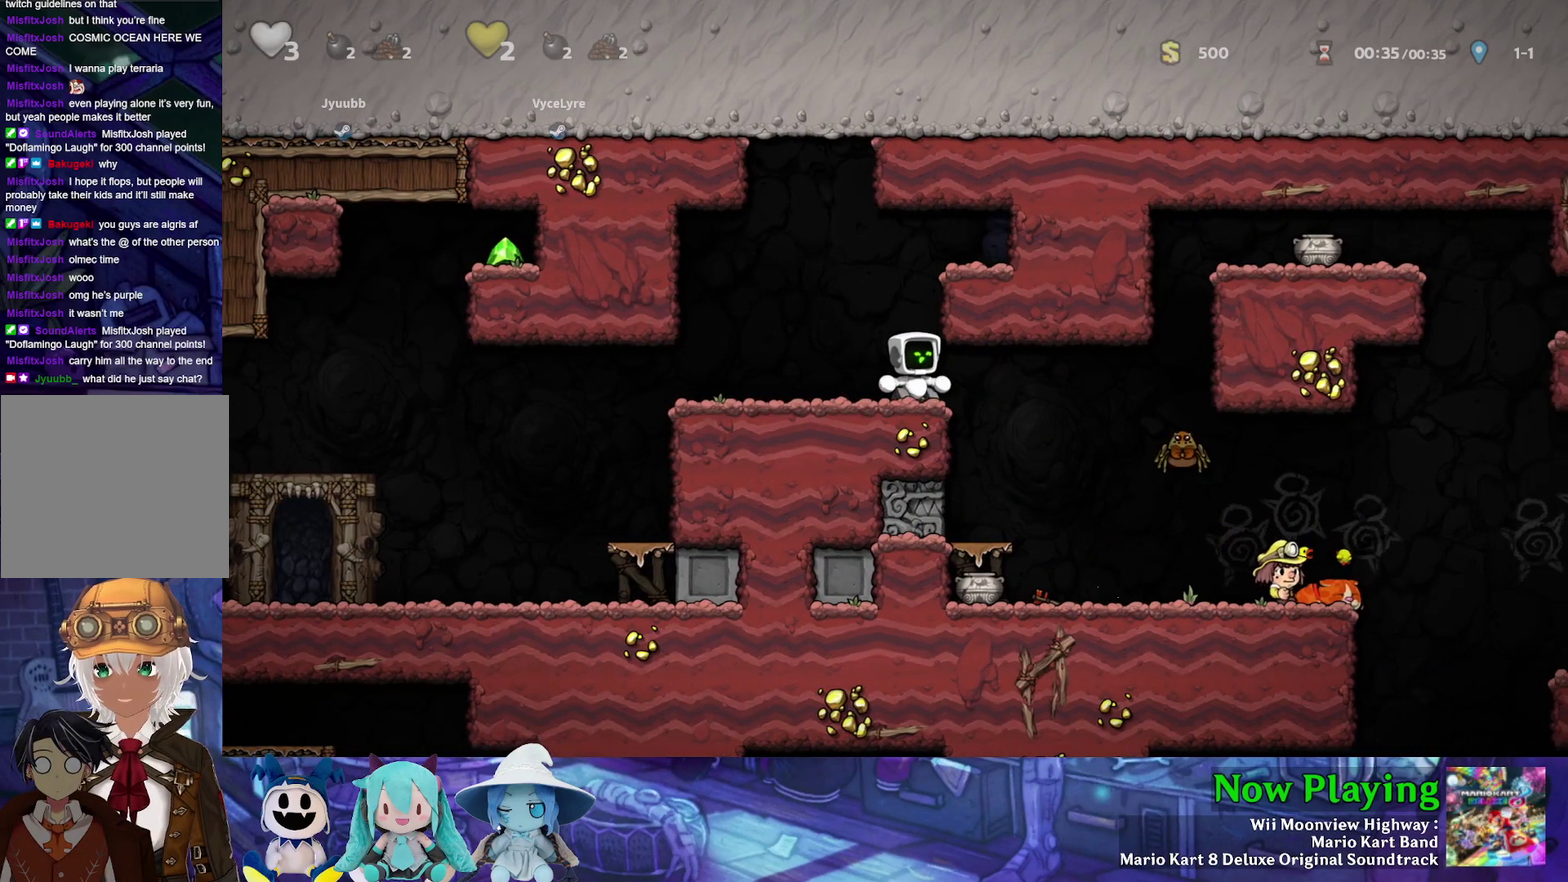
{"dt_ms": 800, "buttons": [], "left_stick": "center", "right_stick": "center", "events": [[283, "DPAD_RIGHT", "down"], [283, "Y", "down"], [683, "Y", "up"], [800, "DPAD_RIGHT", "up"]]}
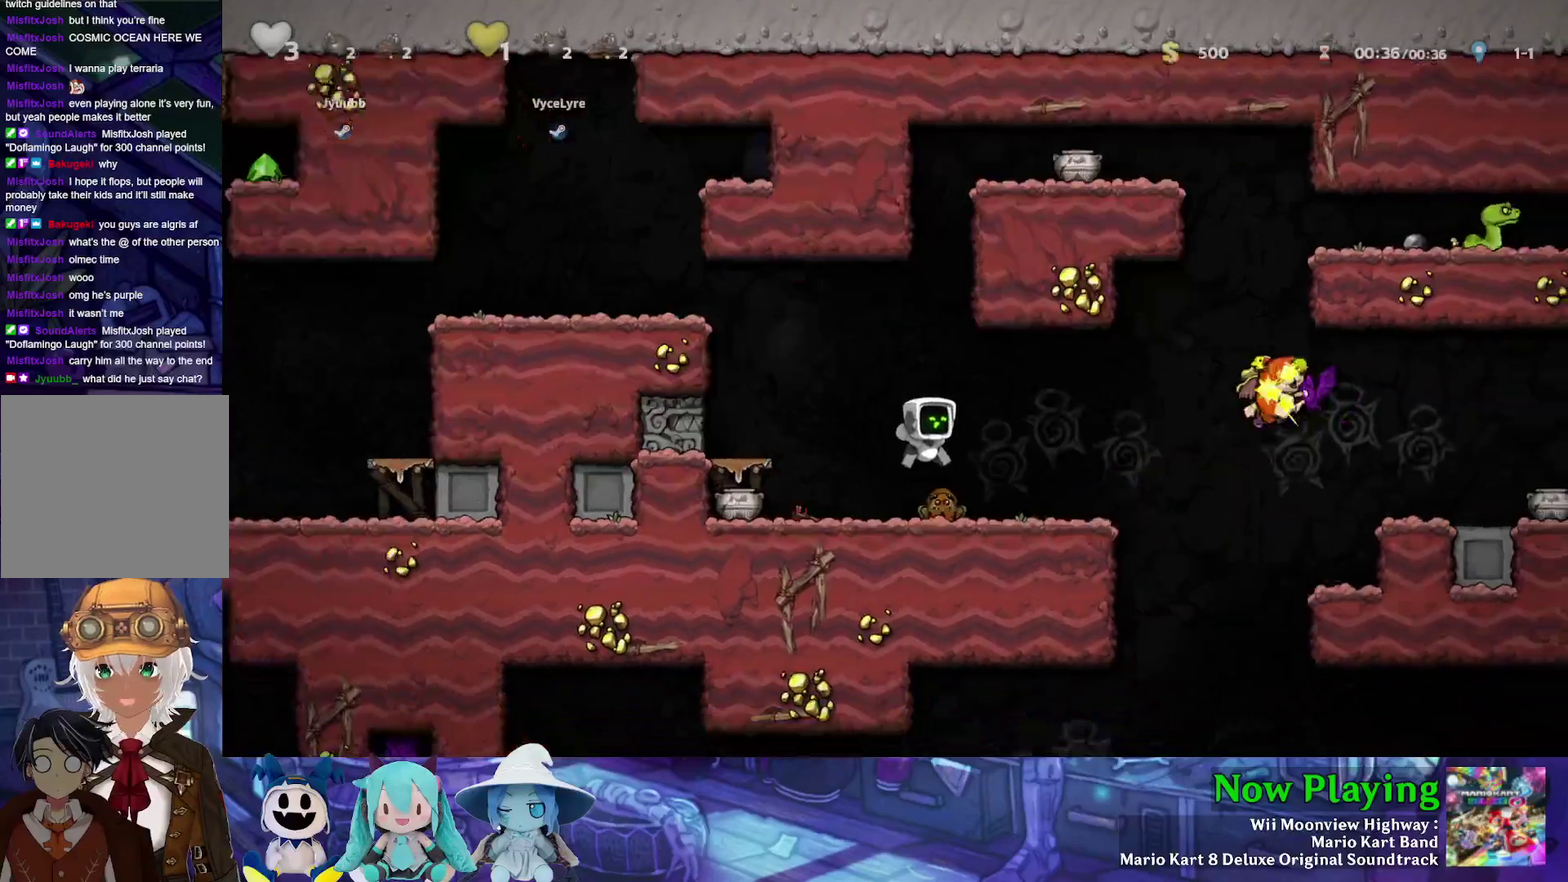
{"dt_ms": 300, "buttons": [], "left_stick": "center", "right_stick": "center", "events": []}
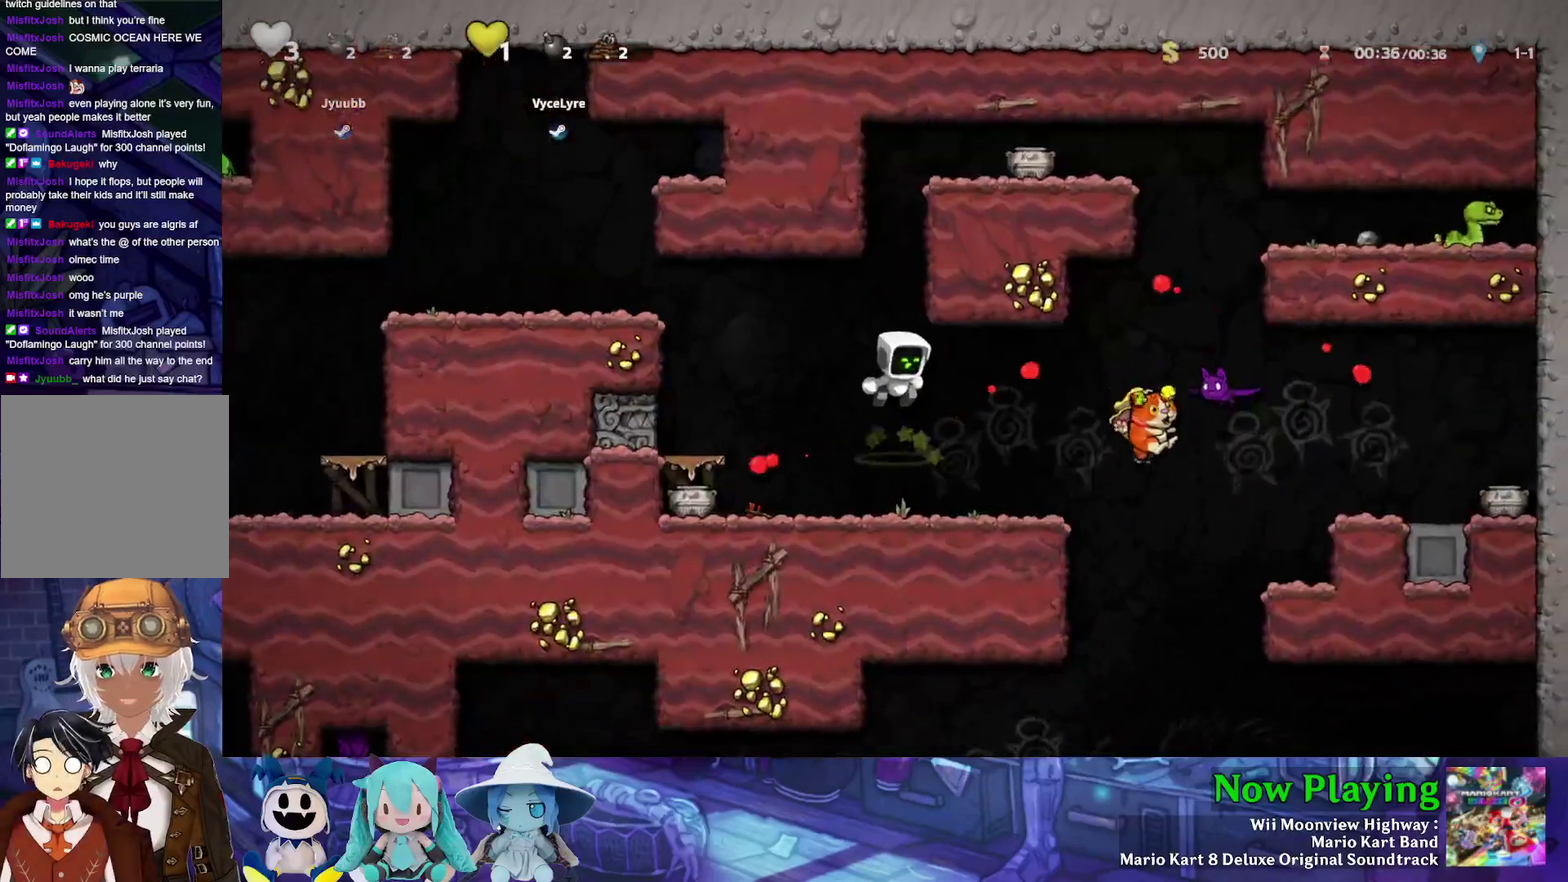
{"dt_ms": 500, "buttons": ["DPAD_RIGHT"], "left_stick": "center", "right_stick": "center", "events": [[433, "DPAD_RIGHT", "down"]]}
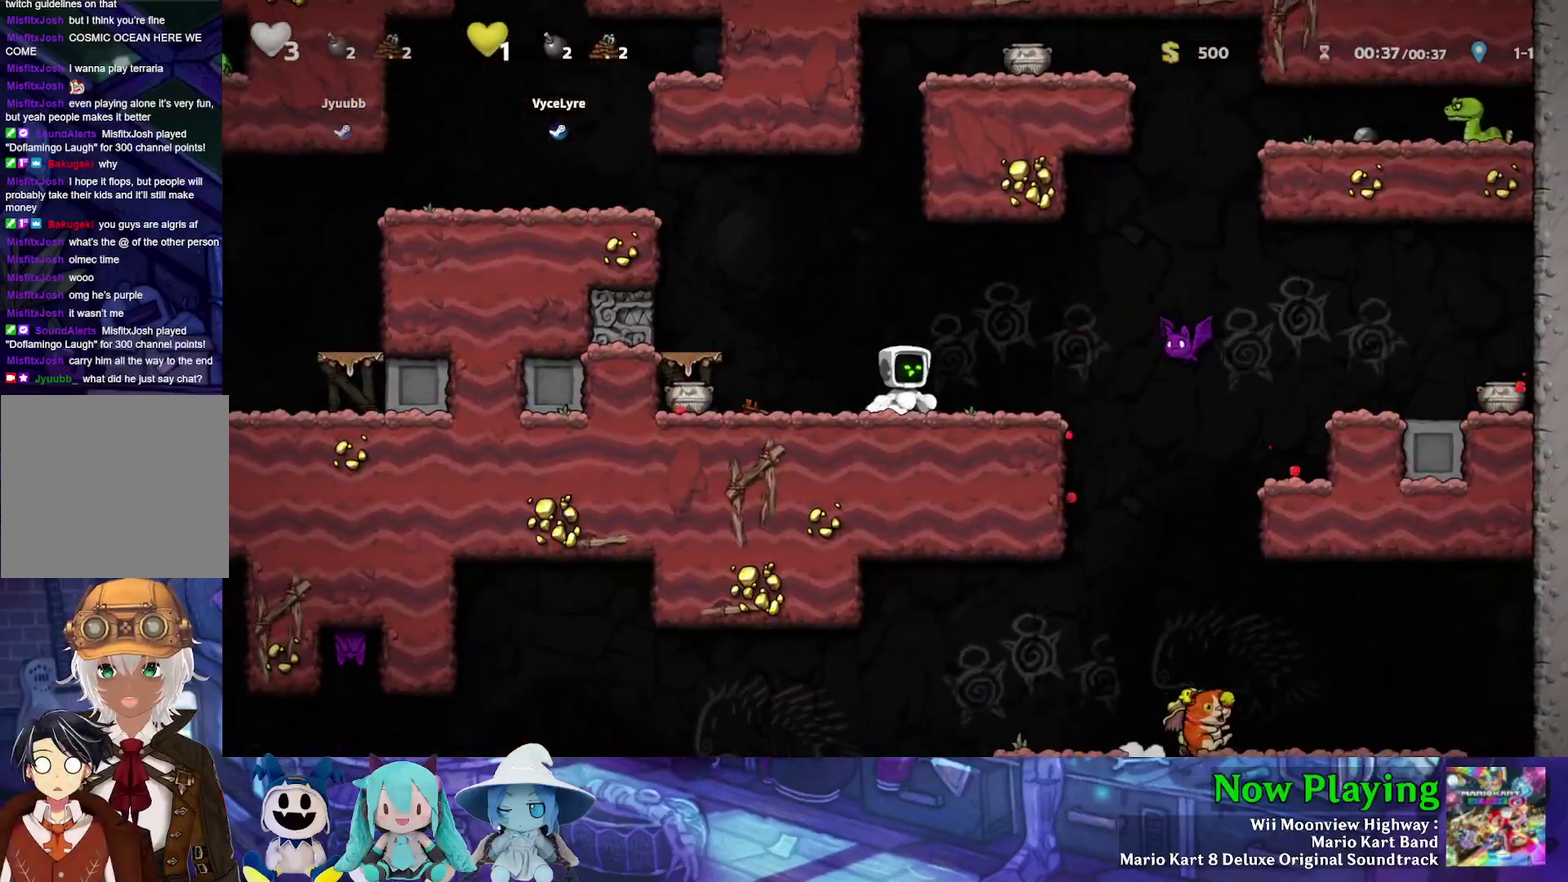
{"dt_ms": 500, "buttons": ["DPAD_RIGHT"], "left_stick": "center", "right_stick": "center", "events": [[117, "Y", "down"], [267, "B", "down"], [283, "Y", "up"], [467, "B", "up"]]}
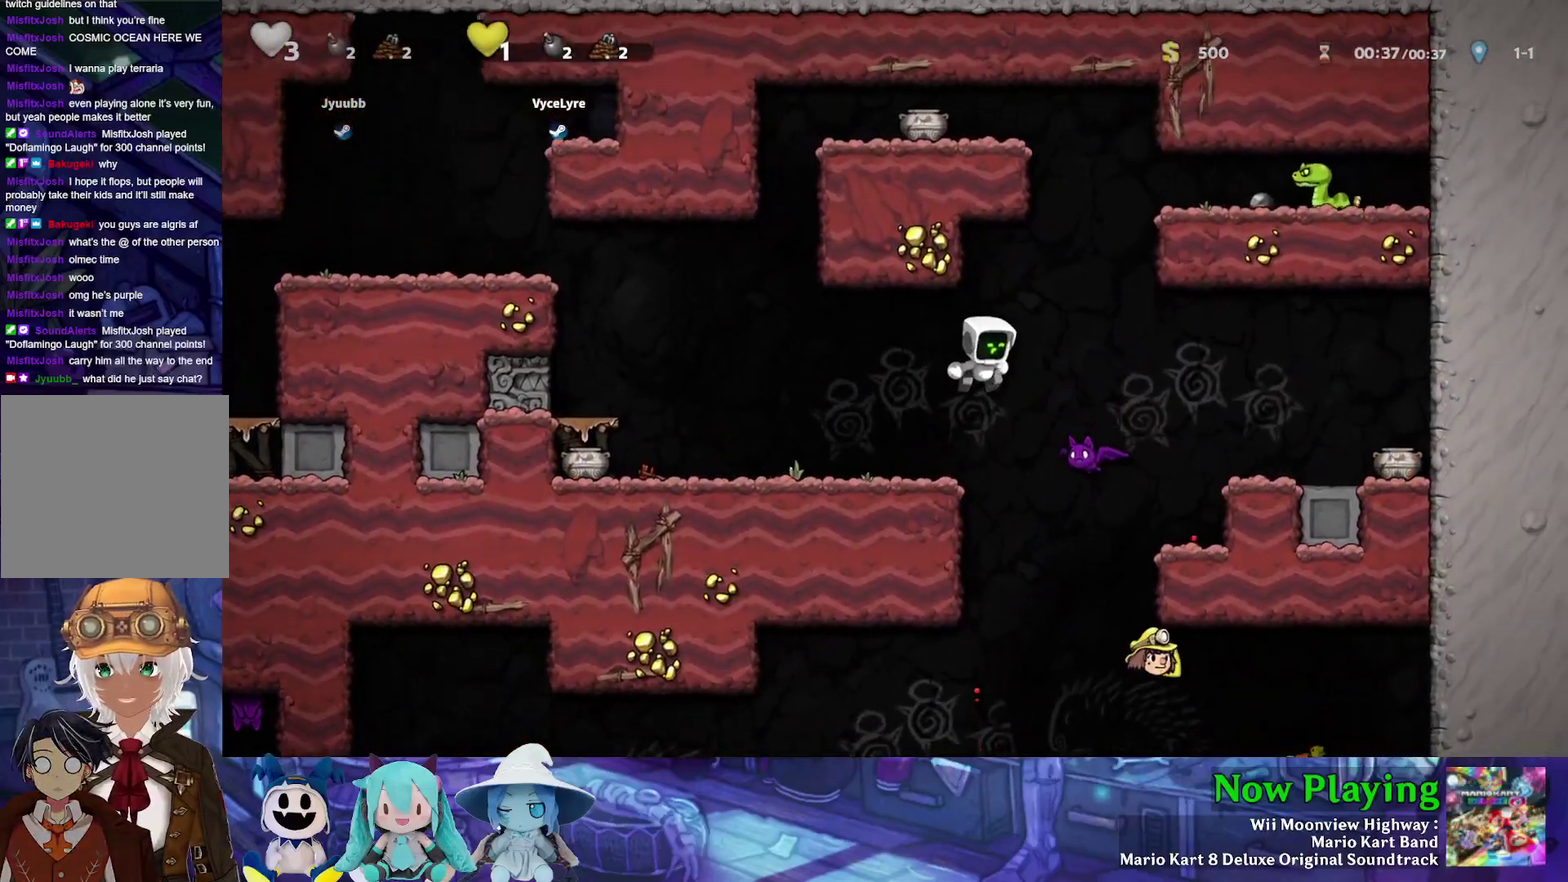
{"dt_ms": 600, "buttons": ["DPAD_RIGHT"], "left_stick": "center", "right_stick": "center", "events": [[100, "Y", "down"], [233, "Y", "up"], [267, "DPAD_RIGHT", "up"], [583, "DPAD_RIGHT", "down"]]}
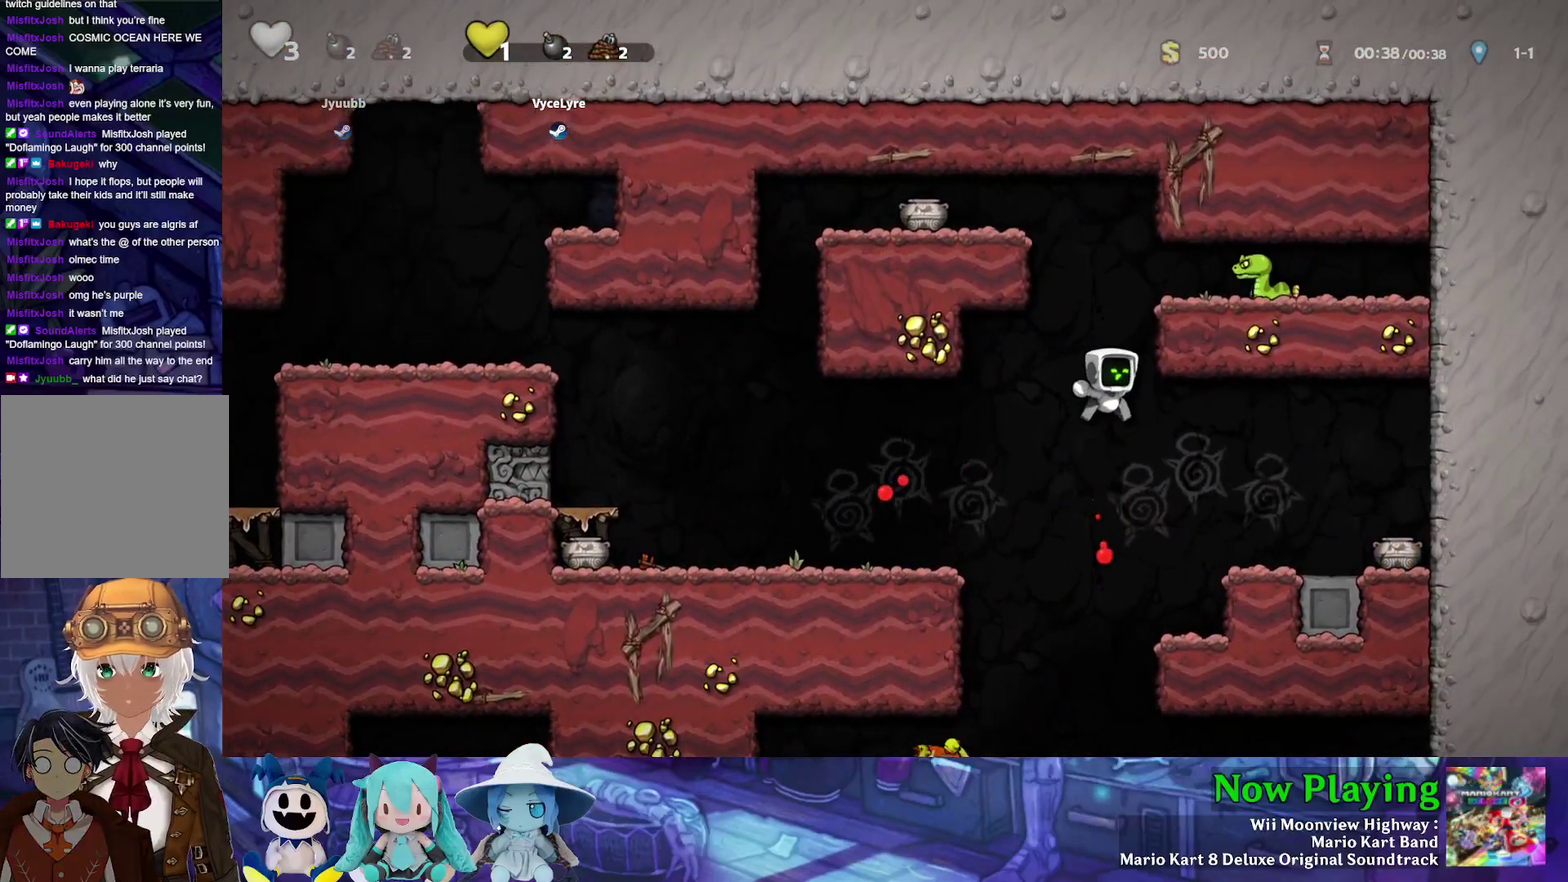
{"dt_ms": 500, "buttons": ["Y", "DPAD_LEFT"], "left_stick": "center", "right_stick": "center", "events": [[233, "DPAD_RIGHT", "up"], [383, "DPAD_LEFT", "down"], [483, "Y", "down"]]}
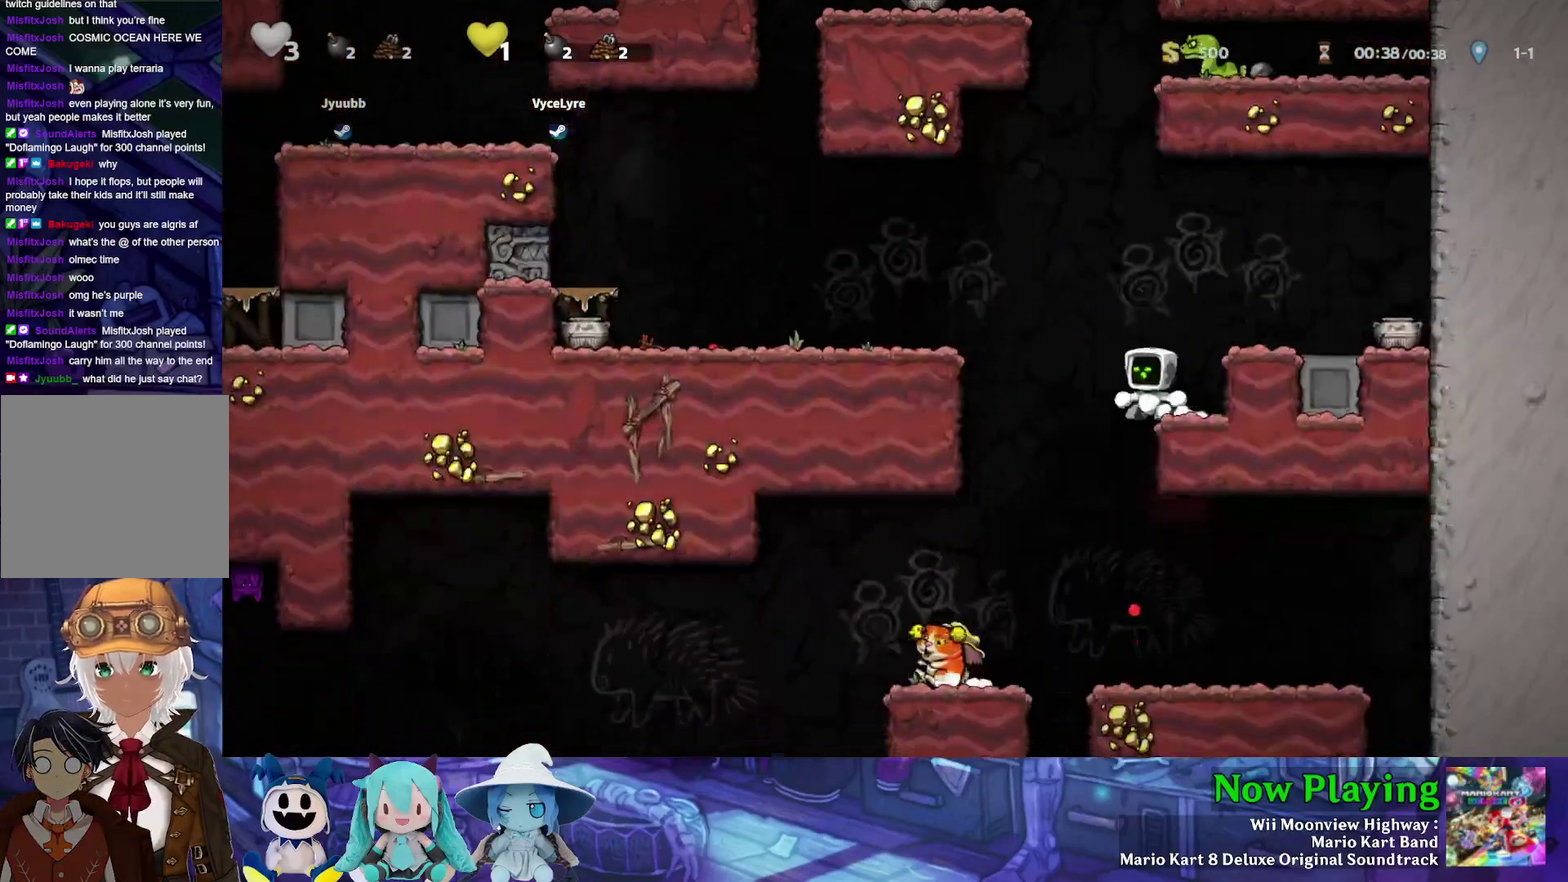
{"dt_ms": 500, "buttons": ["Y"], "left_stick": "center", "right_stick": "center", "events": [[100, "Y", "up"], [133, "DPAD_LEFT", "up"], [500, "Y", "down"]]}
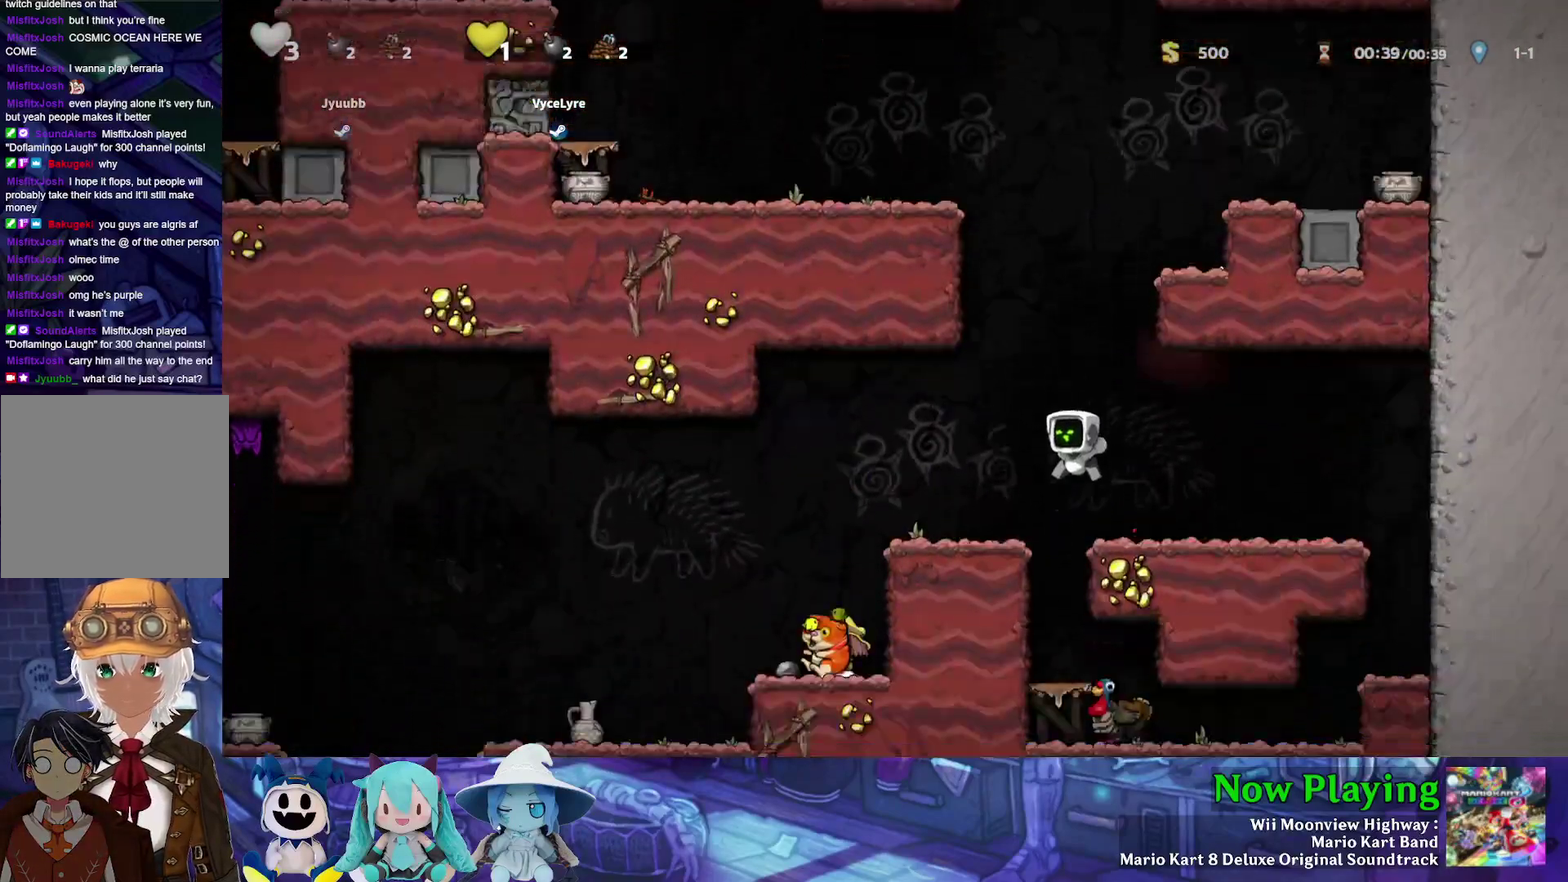
{"dt_ms": 400, "buttons": ["B", "Y", "DPAD_LEFT"], "left_stick": "center", "right_stick": "center", "events": [[83, "DPAD_RIGHT", "down"], [183, "DPAD_RIGHT", "up"], [283, "DPAD_LEFT", "down"], [317, "B", "down"]]}
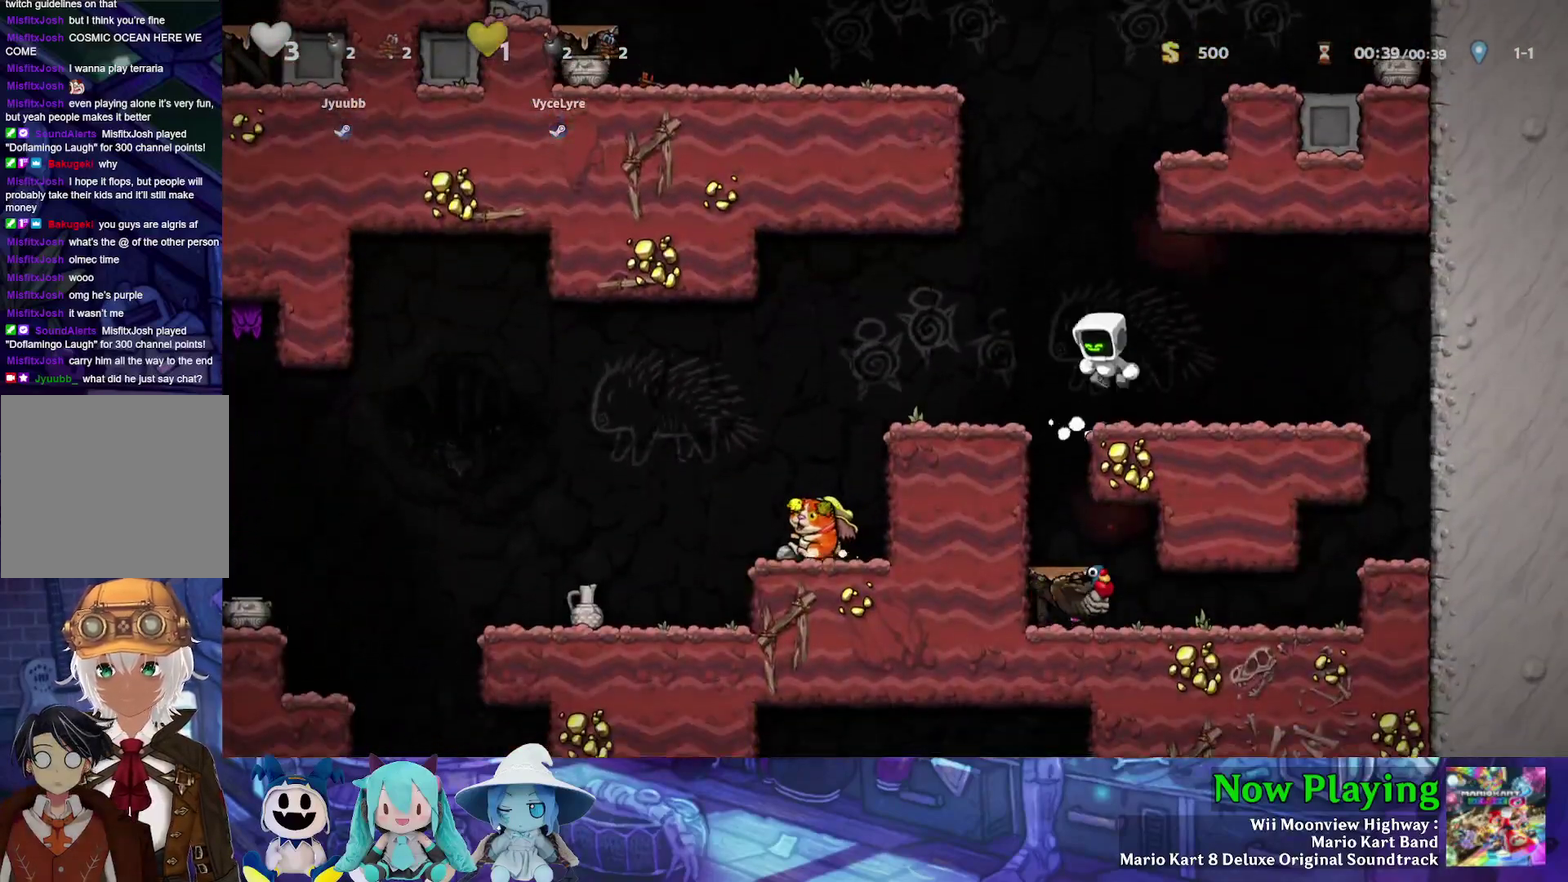
{"dt_ms": 500, "buttons": [], "left_stick": "center", "right_stick": "center", "events": [[50, "B", "up"], [133, "Y", "up"], [467, "DPAD_LEFT", "up"]]}
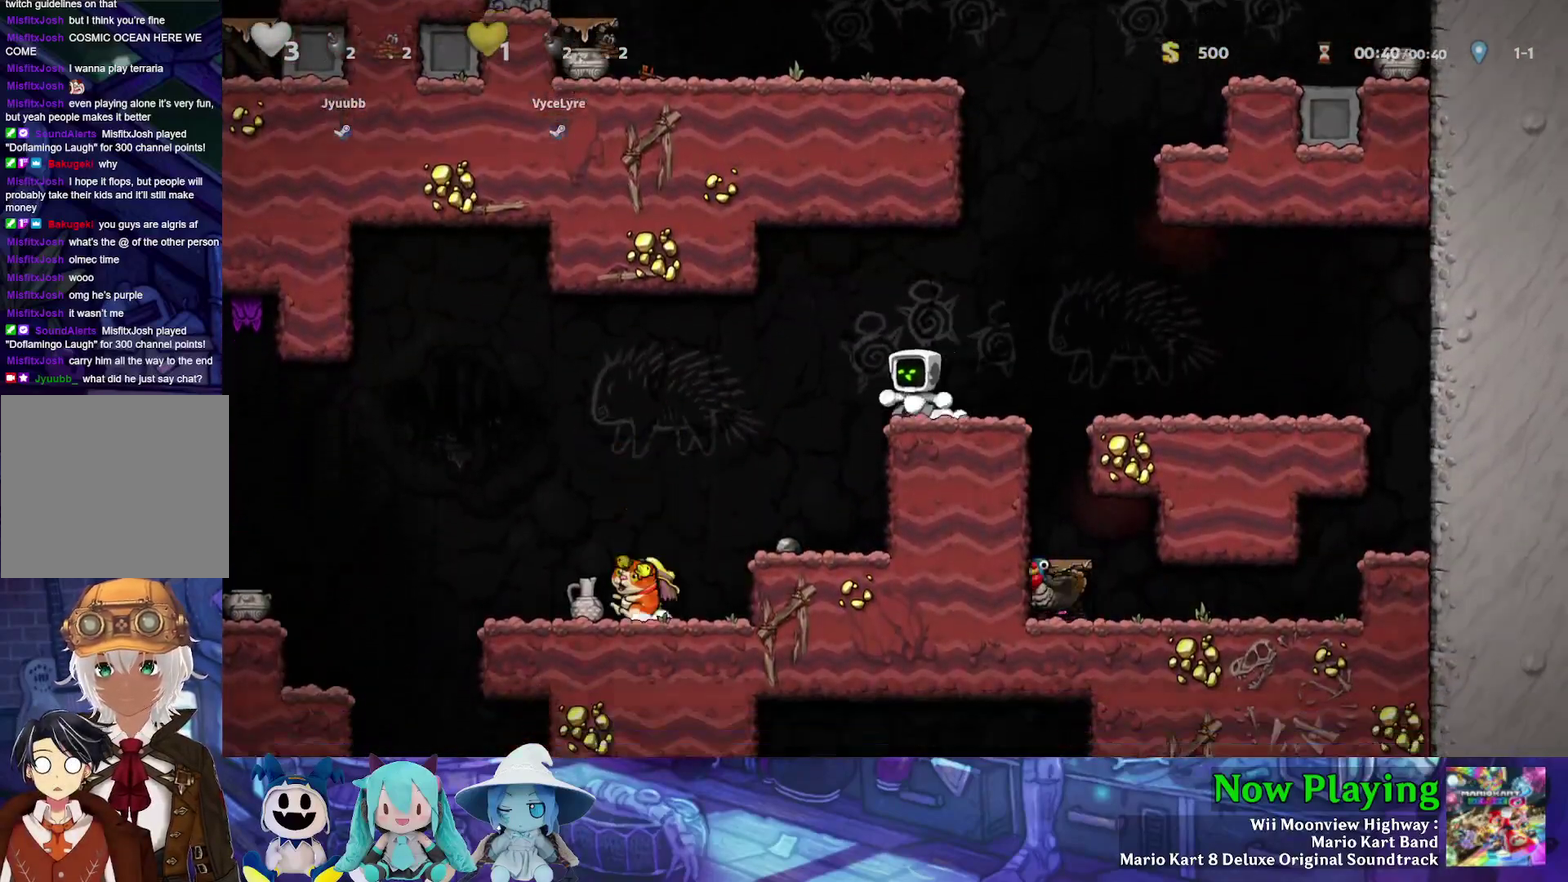
{"dt_ms": 500, "buttons": ["DPAD_LEFT"], "left_stick": "center", "right_stick": "center", "events": [[283, "DPAD_LEFT", "down"]]}
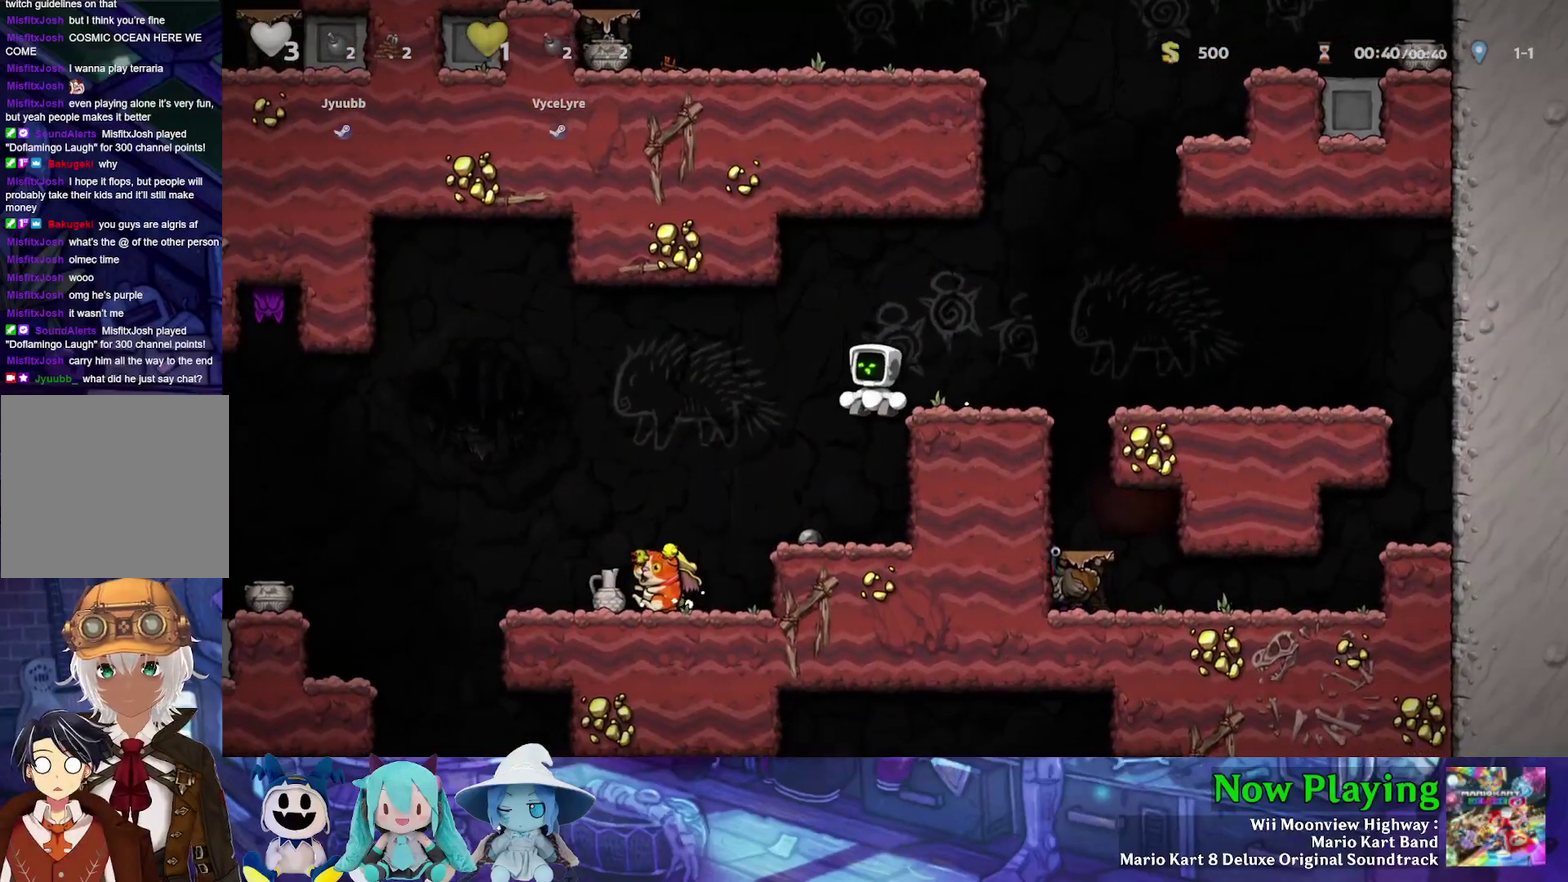
{"dt_ms": 400, "buttons": ["DPAD_DOWN"], "left_stick": "center", "right_stick": "center", "events": [[100, "DPAD_LEFT", "up"], [333, "DPAD_DOWN", "down"]]}
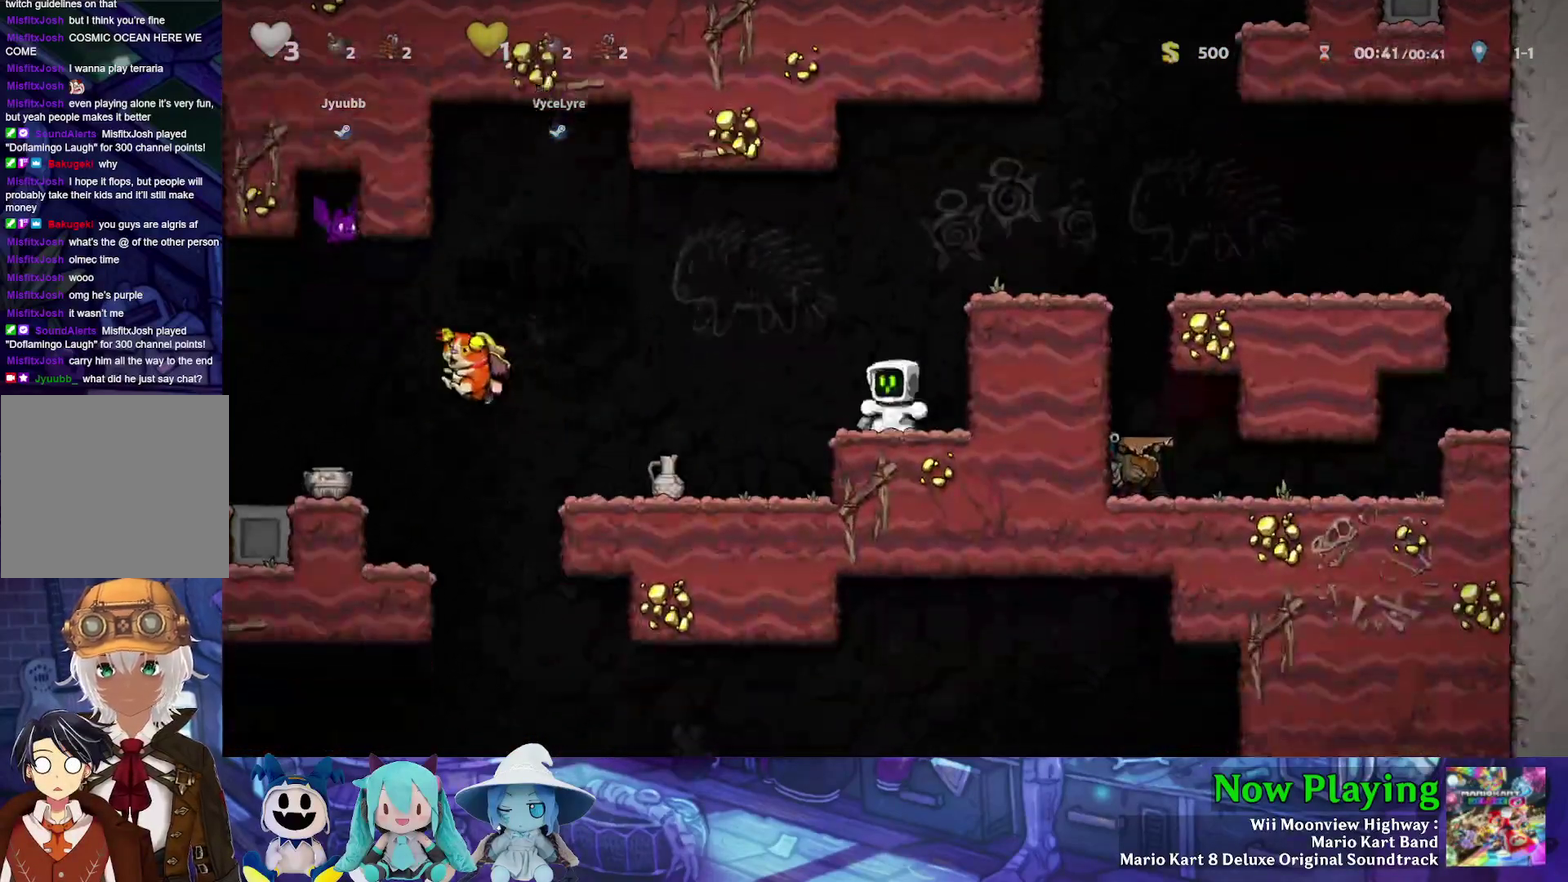
{"dt_ms": 300, "buttons": ["A", "DPAD_DOWN"], "left_stick": "center", "right_stick": "center", "events": [[33, "A", "down"], [33, "DPAD_LEFT", "down"], [83, "DPAD_DOWN", "up"], [133, "DPAD_DOWN", "down"], [183, "A", "up"], [200, "DPAD_LEFT", "up"], [200, "DPAD_RIGHT", "down"], [283, "A", "down"], [283, "DPAD_RIGHT", "up"]]}
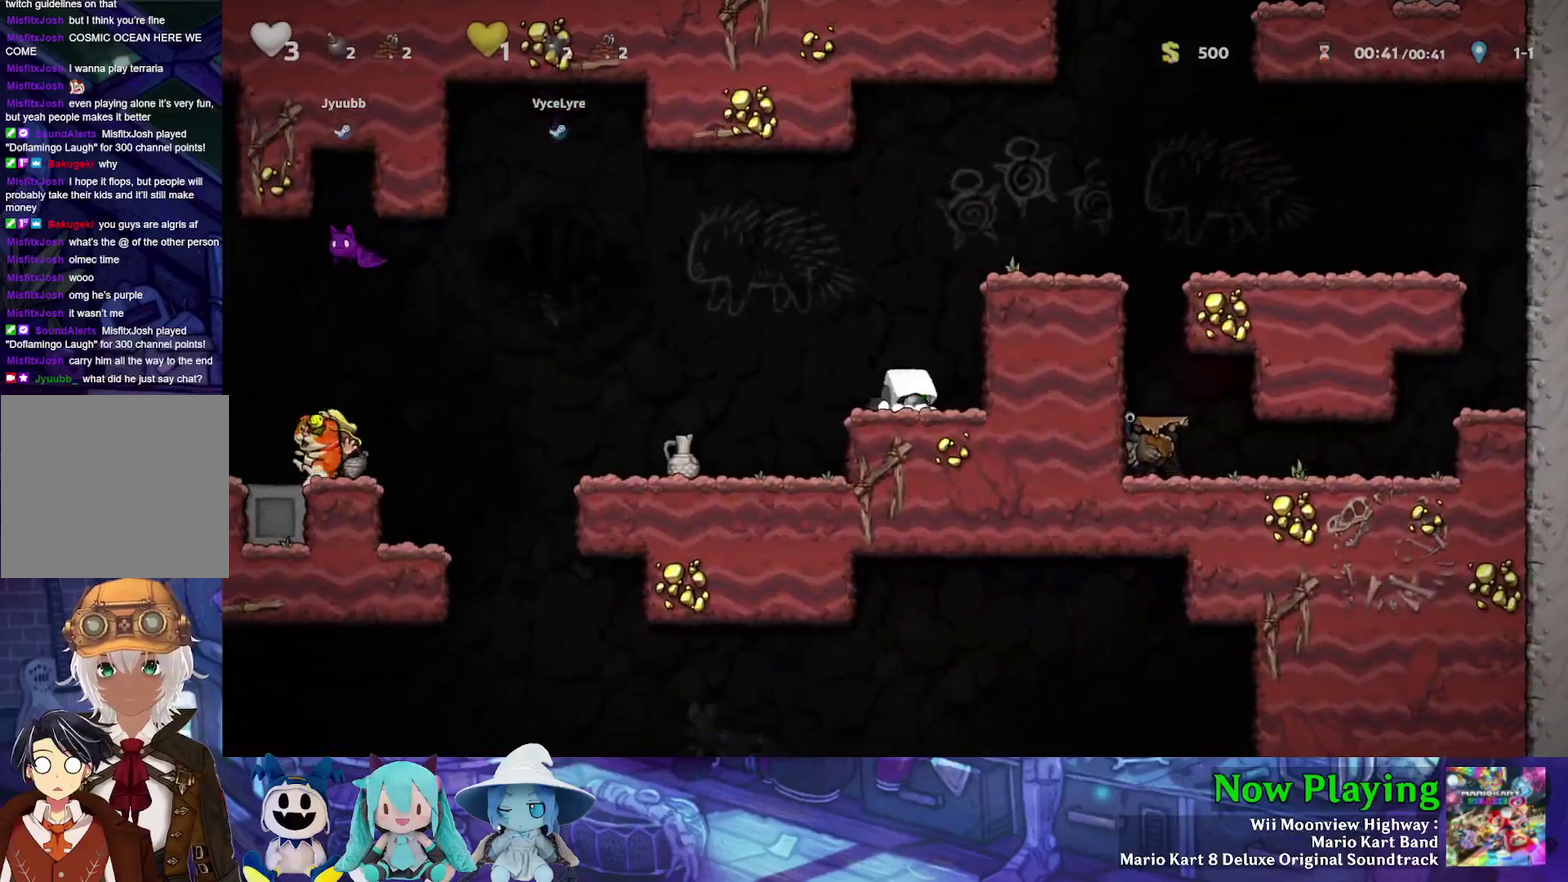
{"dt_ms": 500, "buttons": ["DPAD_LEFT"], "left_stick": "center", "right_stick": "center", "events": [[100, "DPAD_LEFT", "down"], [117, "A", "up"], [117, "DPAD_DOWN", "up"], [283, "Y", "down"], [500, "Y", "up"]]}